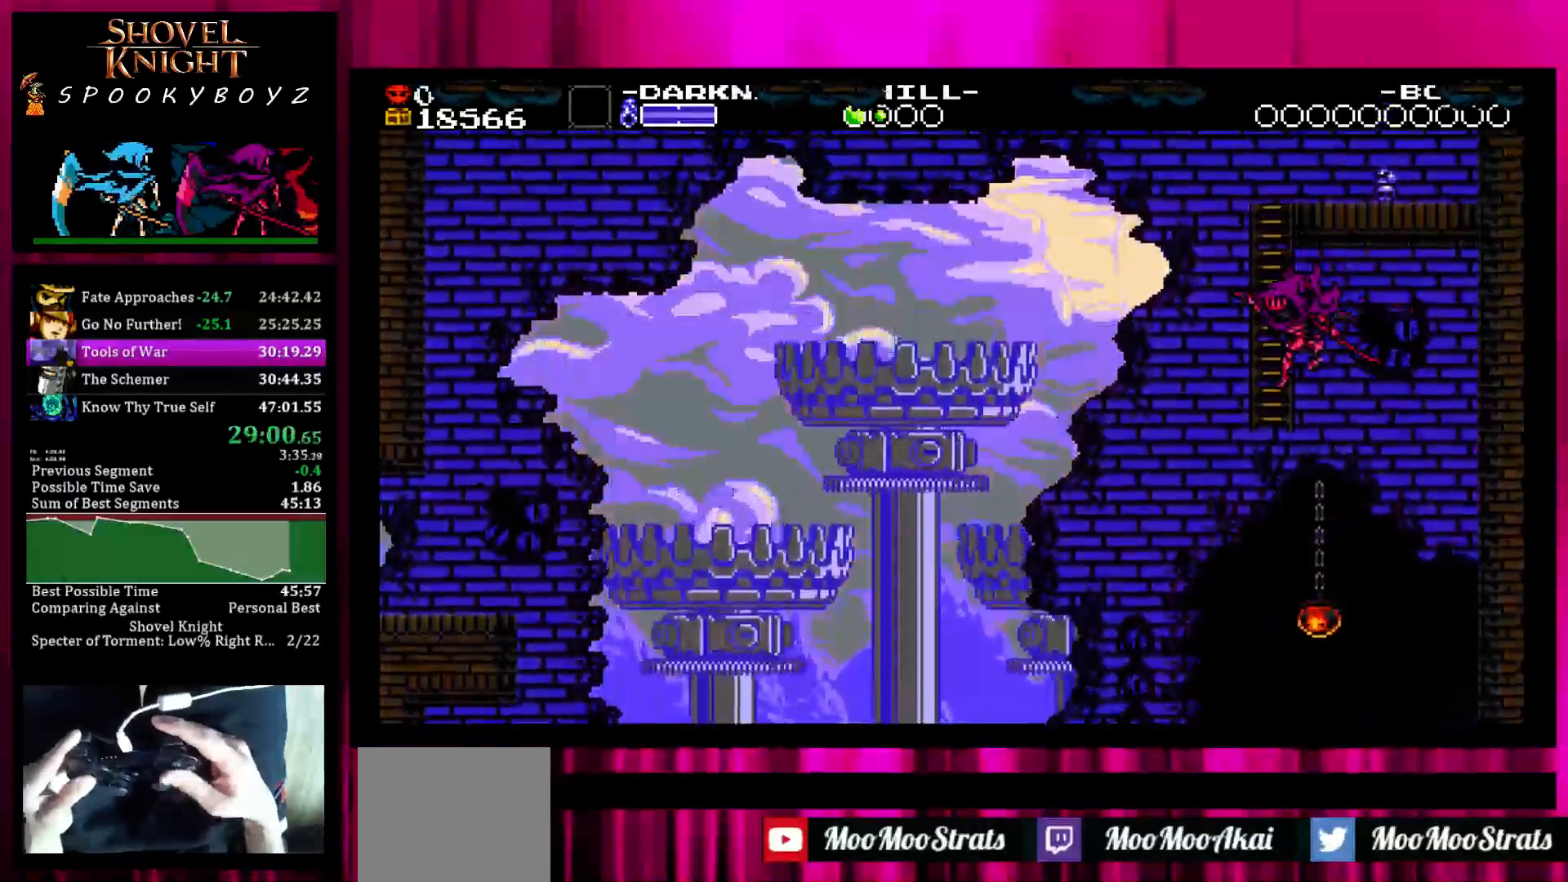
Gameplay with a controller (PlayStation layout); each line is a JSON object with the inputs held at the frame after it (dt_ms = milliseconds from this image to that frame). "events" lists button and stick changes between this image and that frame as [ms after this image, input, new state], when the widget could be followed in between. Not read: L3 R3.
{"dt_ms": 500, "buttons": ["SQUARE"], "left_stick": "up", "right_stick": "center", "events": [[283, "left_stick", "up"]]}
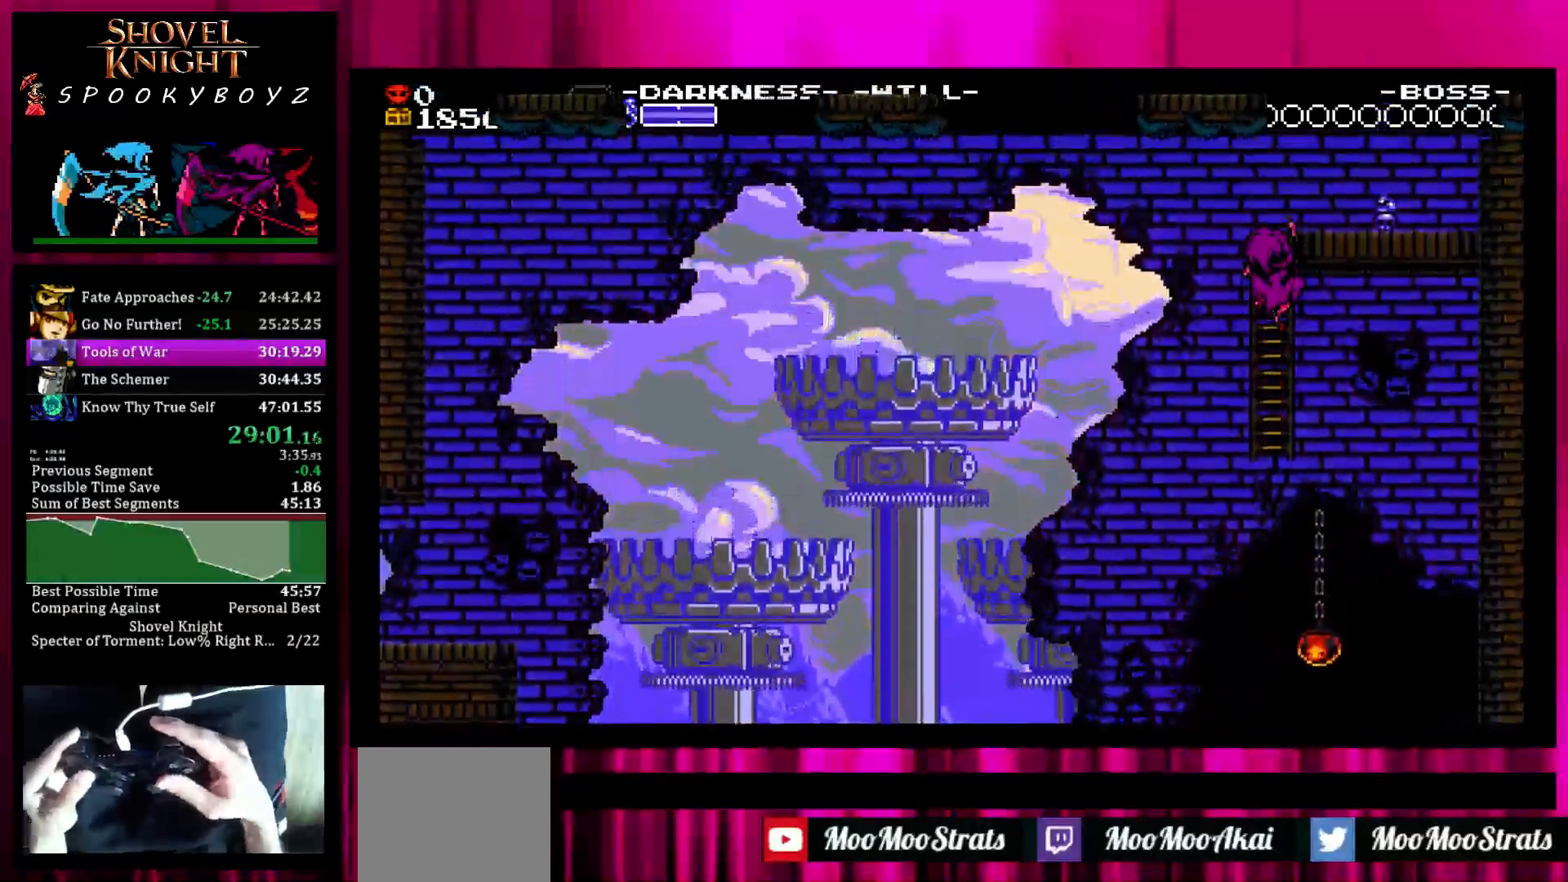
{"dt_ms": 500, "buttons": [], "left_stick": "up-right", "right_stick": "center", "events": [[183, "SQUARE", "up"], [183, "left_stick", "up-right"]]}
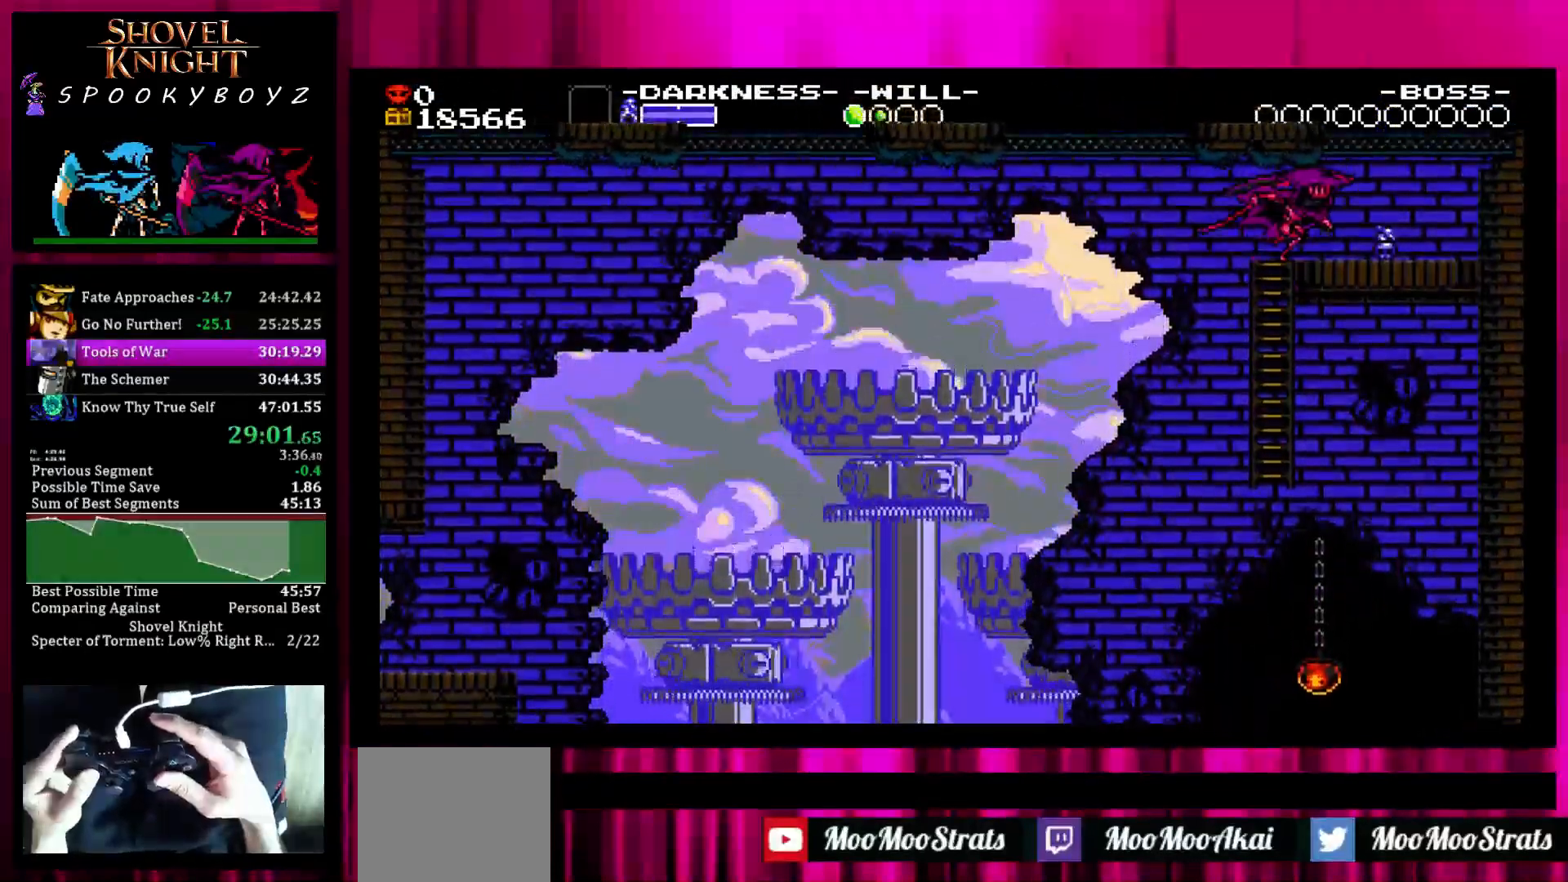
{"dt_ms": 500, "buttons": [], "left_stick": "left", "right_stick": "center", "events": [[83, "left_stick", "right"], [233, "left_stick", "center"], [383, "left_stick", "left"]]}
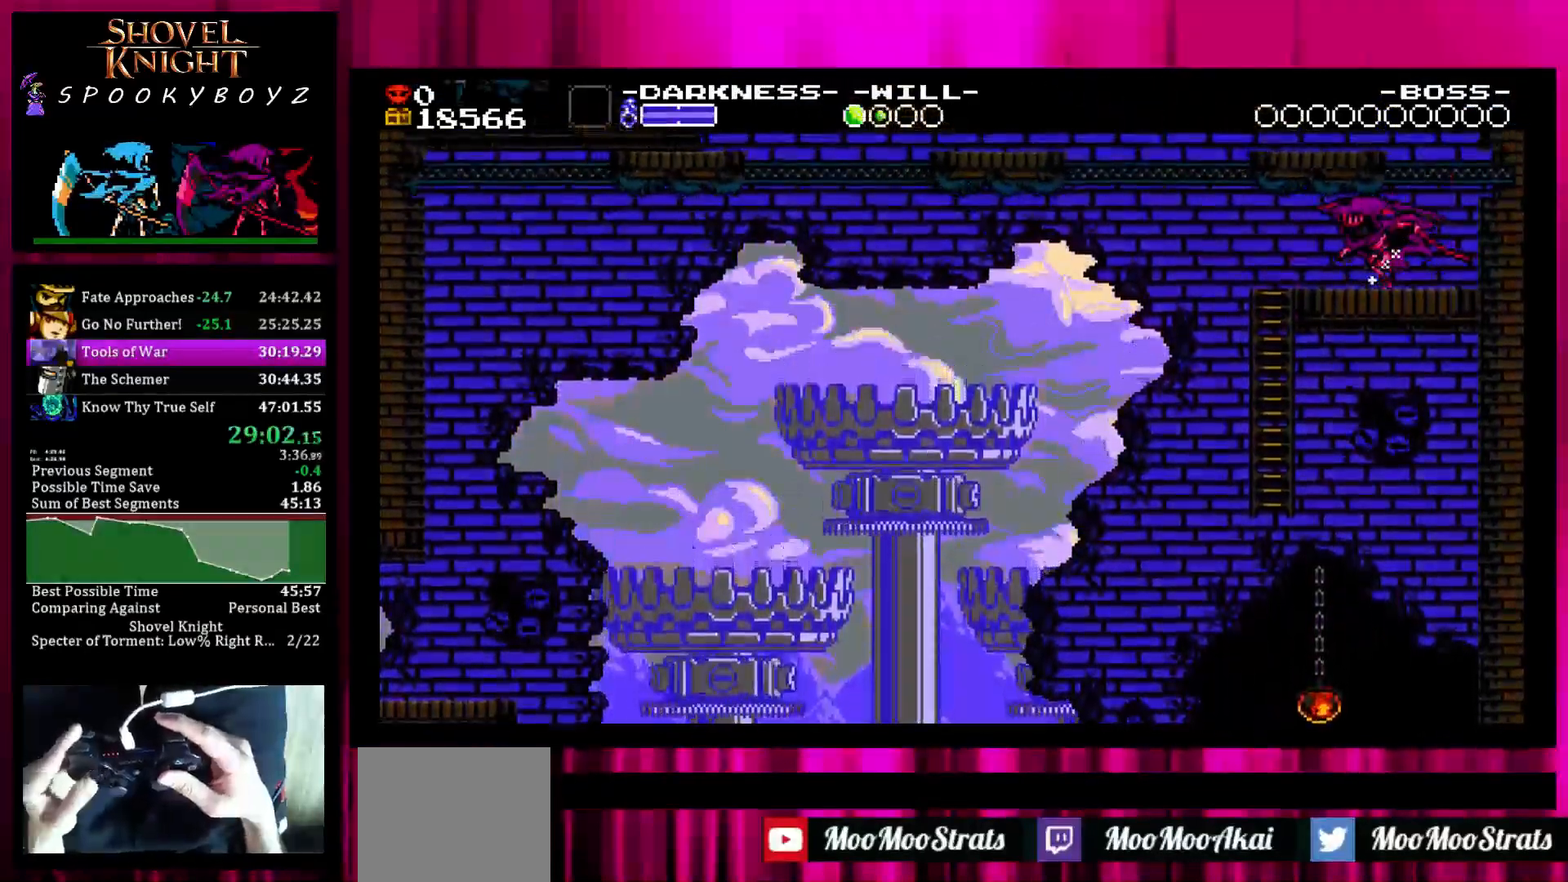
{"dt_ms": 500, "buttons": [], "left_stick": "center", "right_stick": "center", "events": [[33, "left_stick", "center"], [233, "SQUARE", "down"], [283, "SQUARE", "up"], [333, "SQUARE", "down"], [433, "SQUARE", "up"]]}
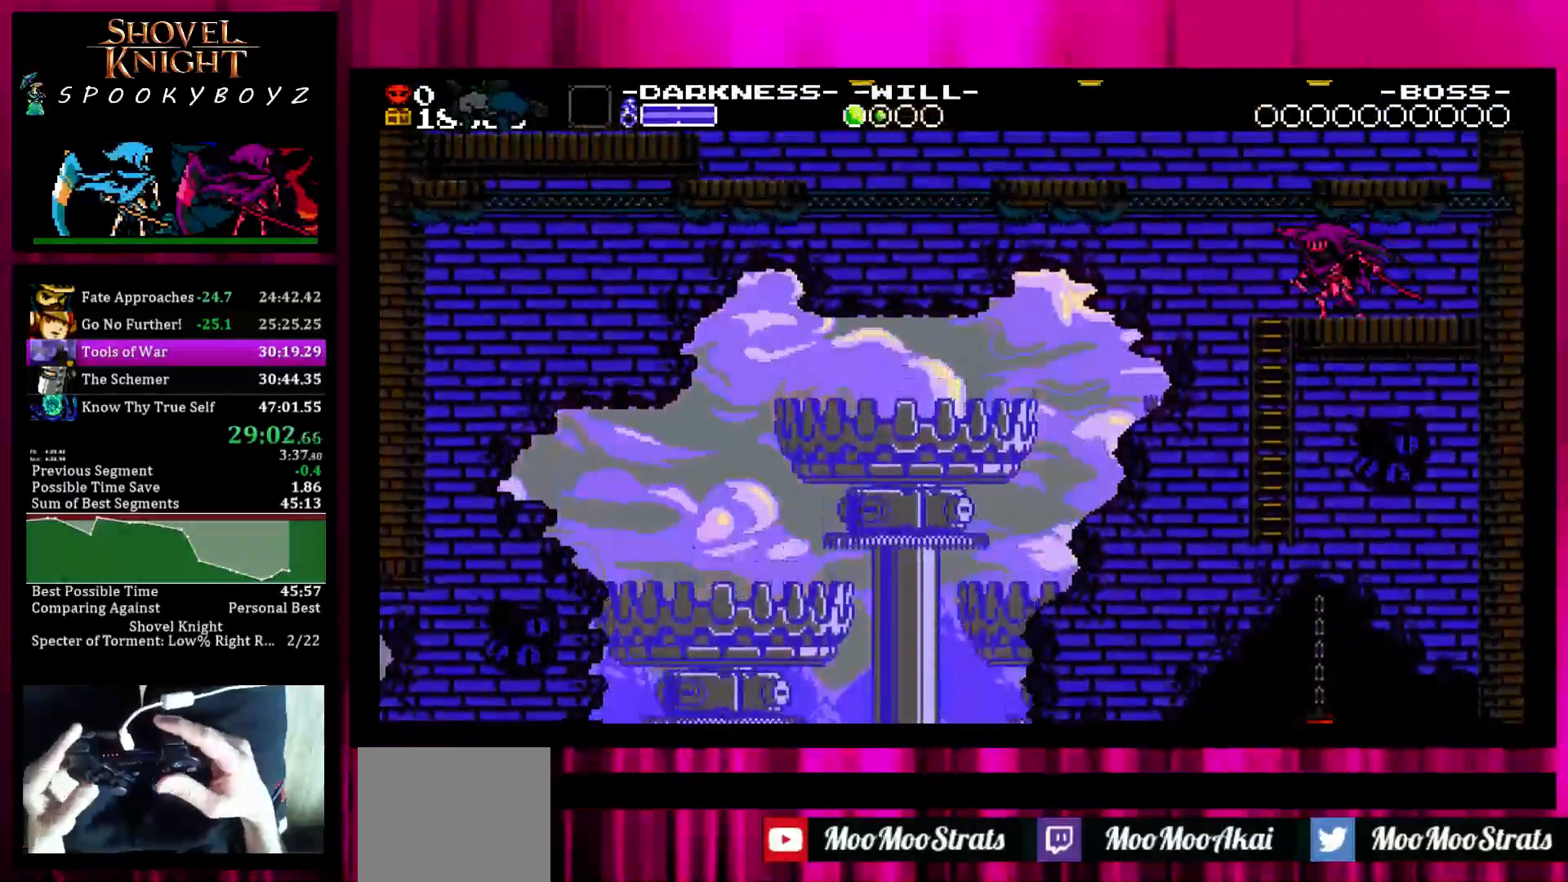
{"dt_ms": 500, "buttons": ["SQUARE"], "left_stick": "left", "right_stick": "center", "events": [[233, "left_stick", "left"], [433, "SQUARE", "down"]]}
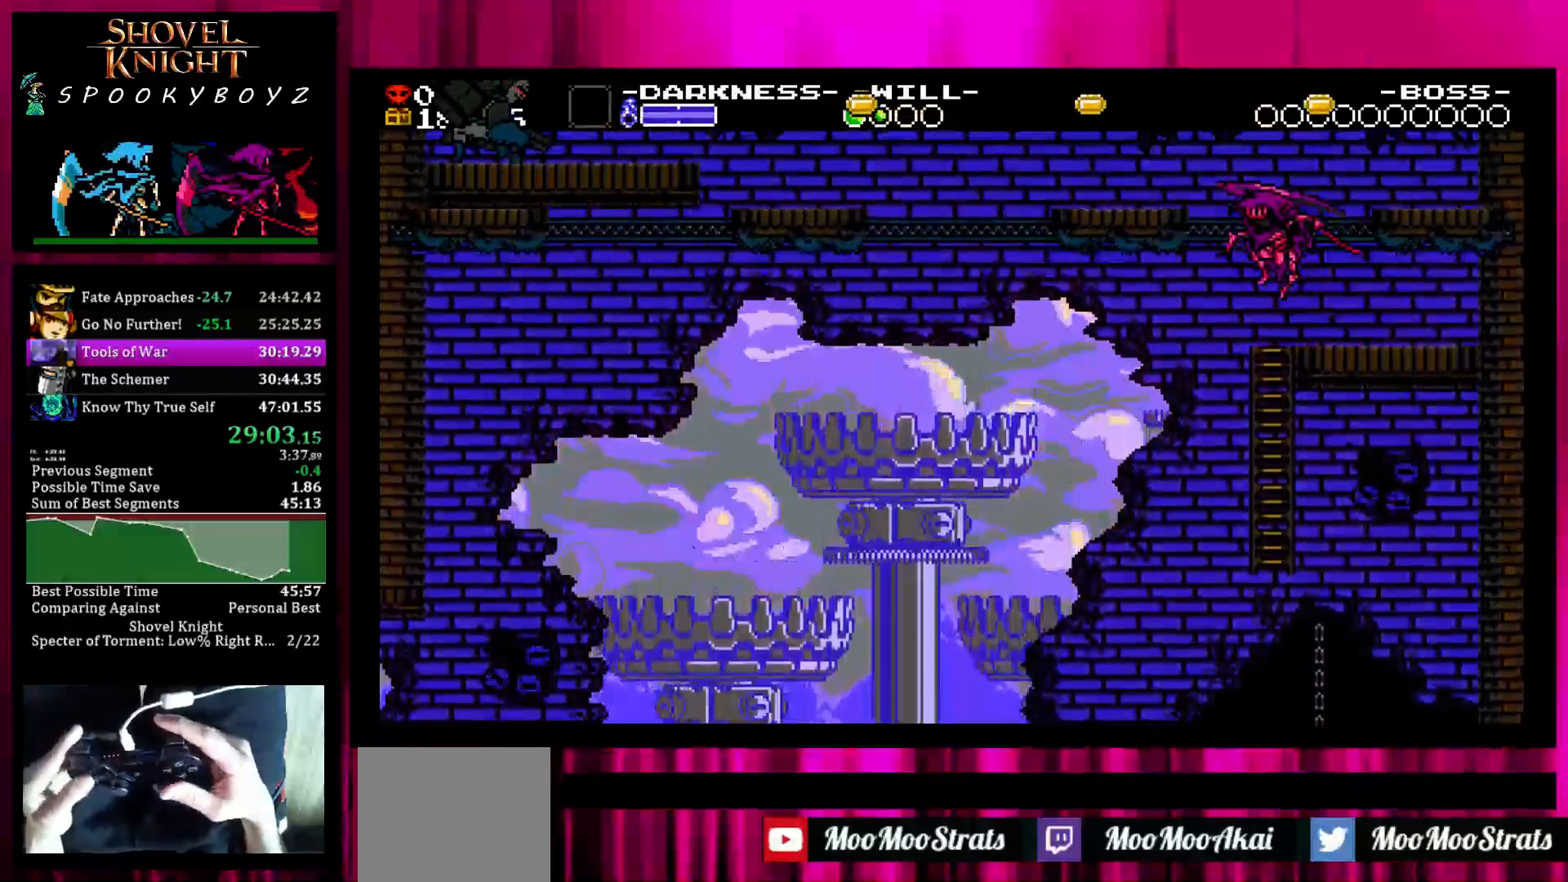
{"dt_ms": 500, "buttons": [], "left_stick": "left", "right_stick": "center", "events": [[50, "SQUARE", "up"]]}
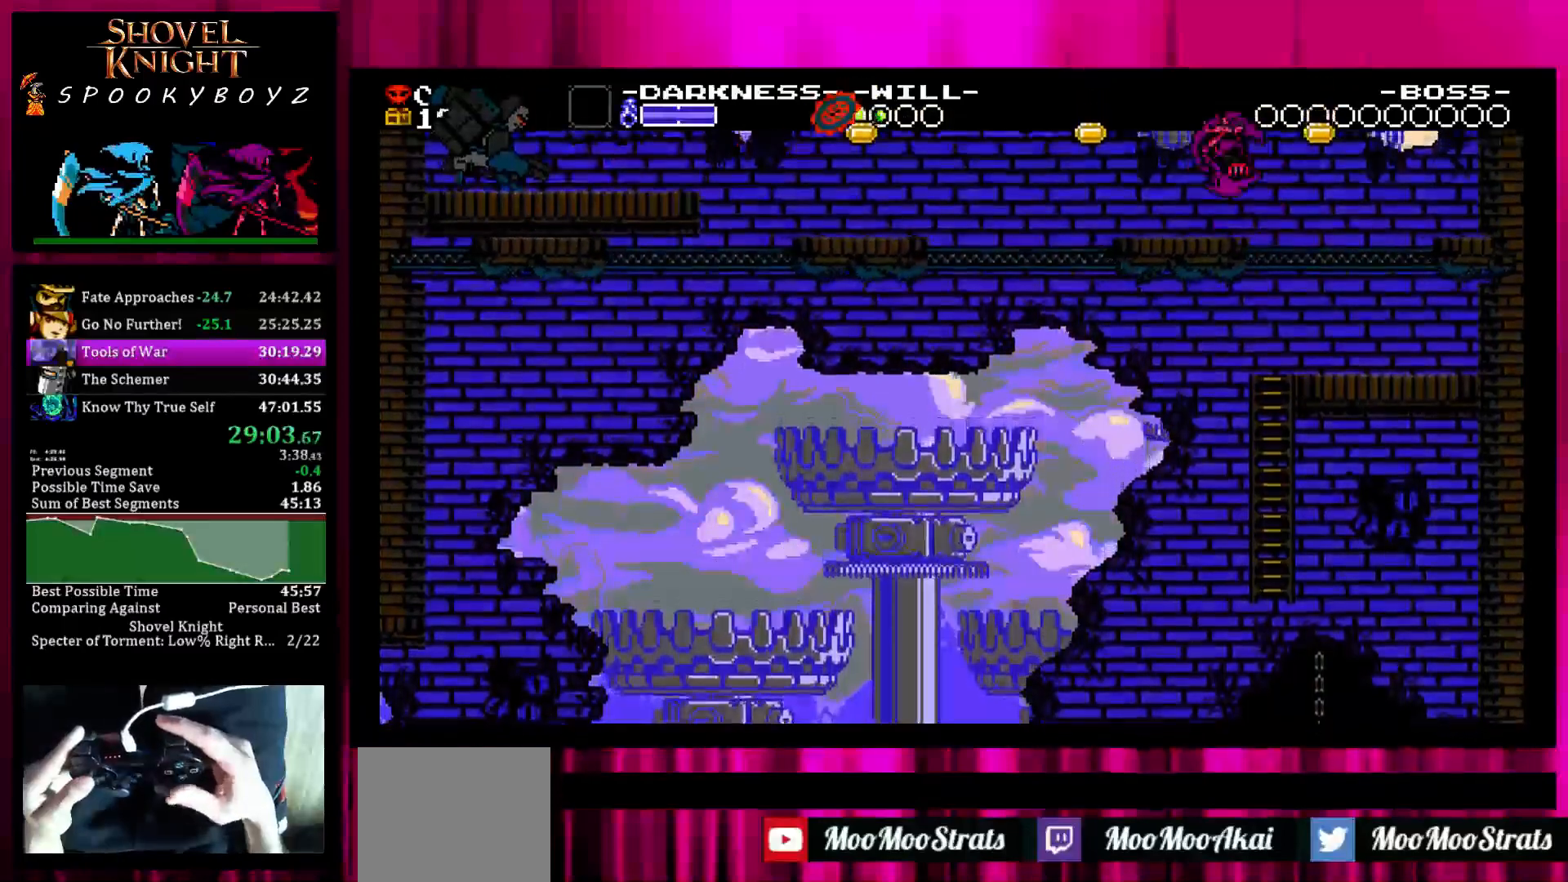
{"dt_ms": 500, "buttons": [], "left_stick": "right", "right_stick": "center", "events": [[350, "SQUARE", "down"], [350, "left_stick", "right"], [400, "SQUARE", "up"]]}
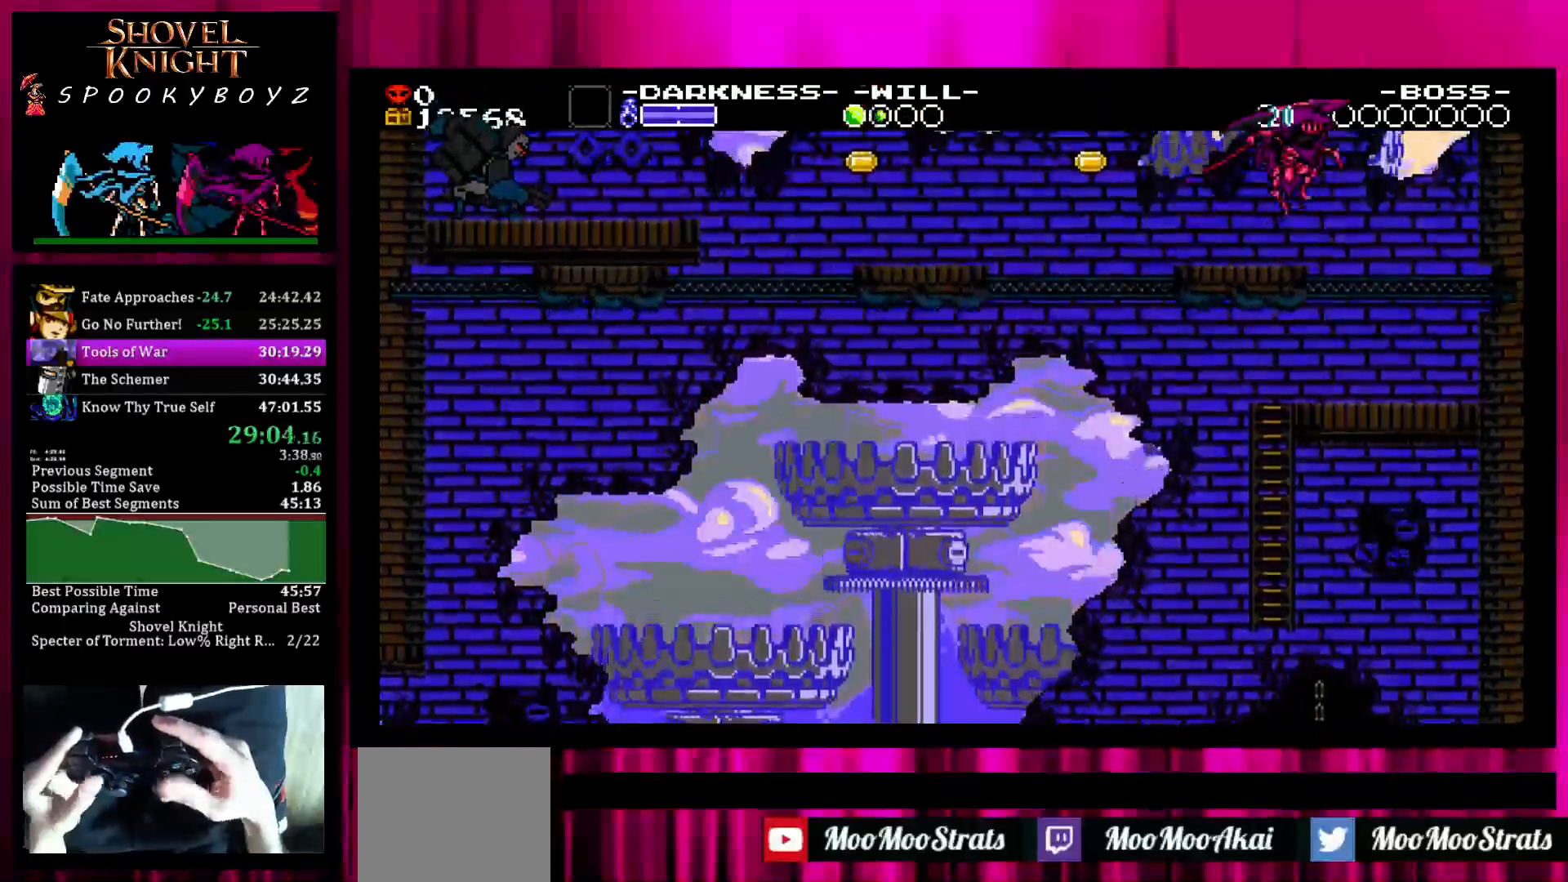
{"dt_ms": 500, "buttons": [], "left_stick": "left", "right_stick": "center", "events": [[100, "left_stick", "center"], [150, "left_stick", "left"], [300, "SQUARE", "down"], [500, "SQUARE", "up"]]}
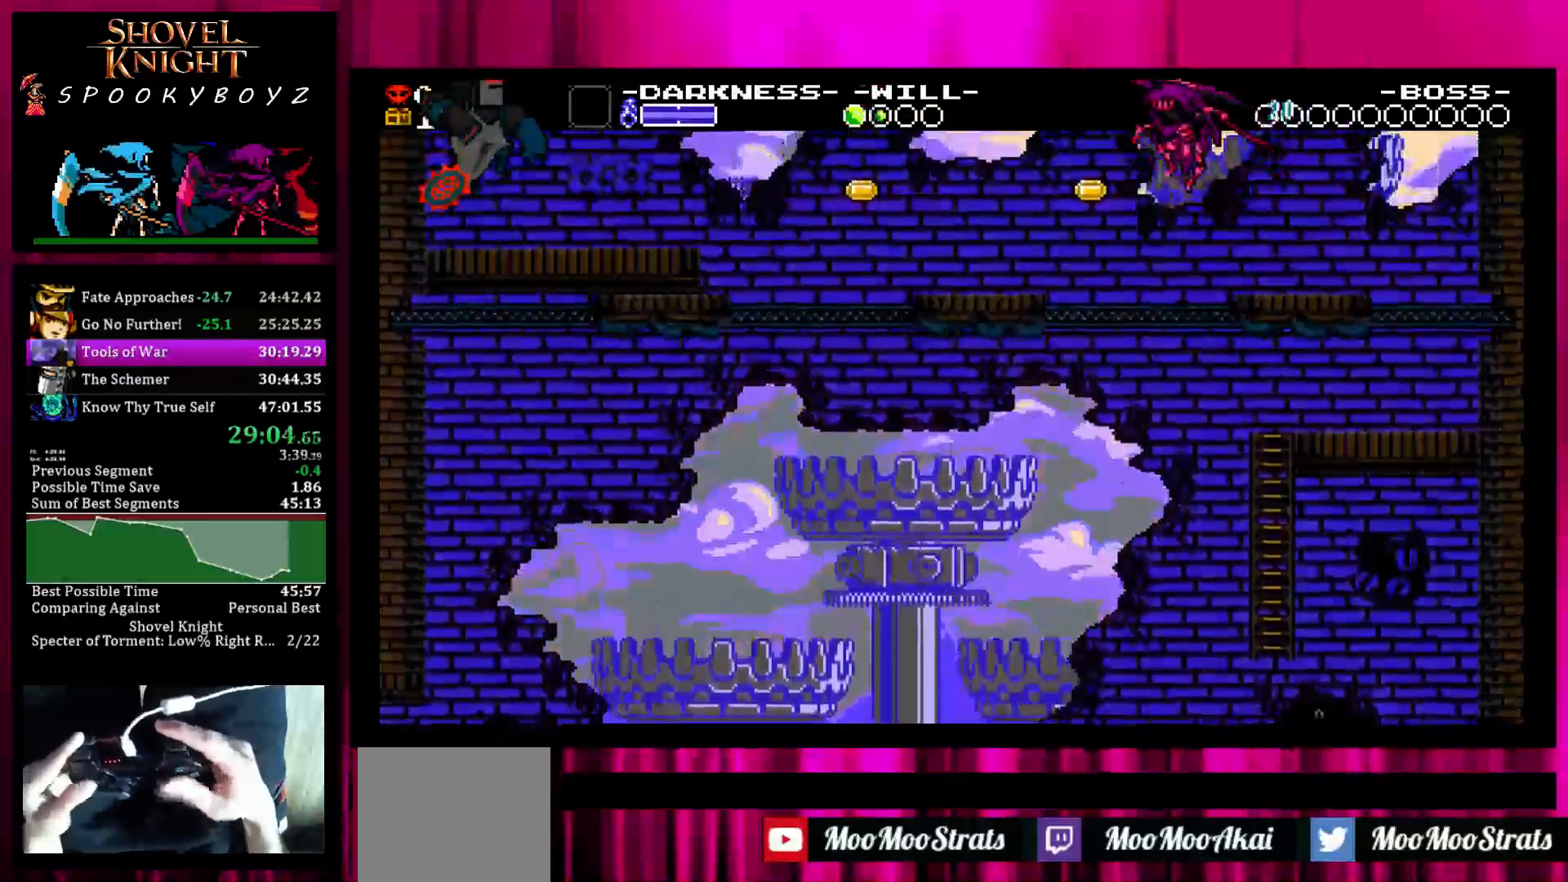
{"dt_ms": 500, "buttons": ["SQUARE"], "left_stick": "left", "right_stick": "center", "events": [[450, "SQUARE", "down"]]}
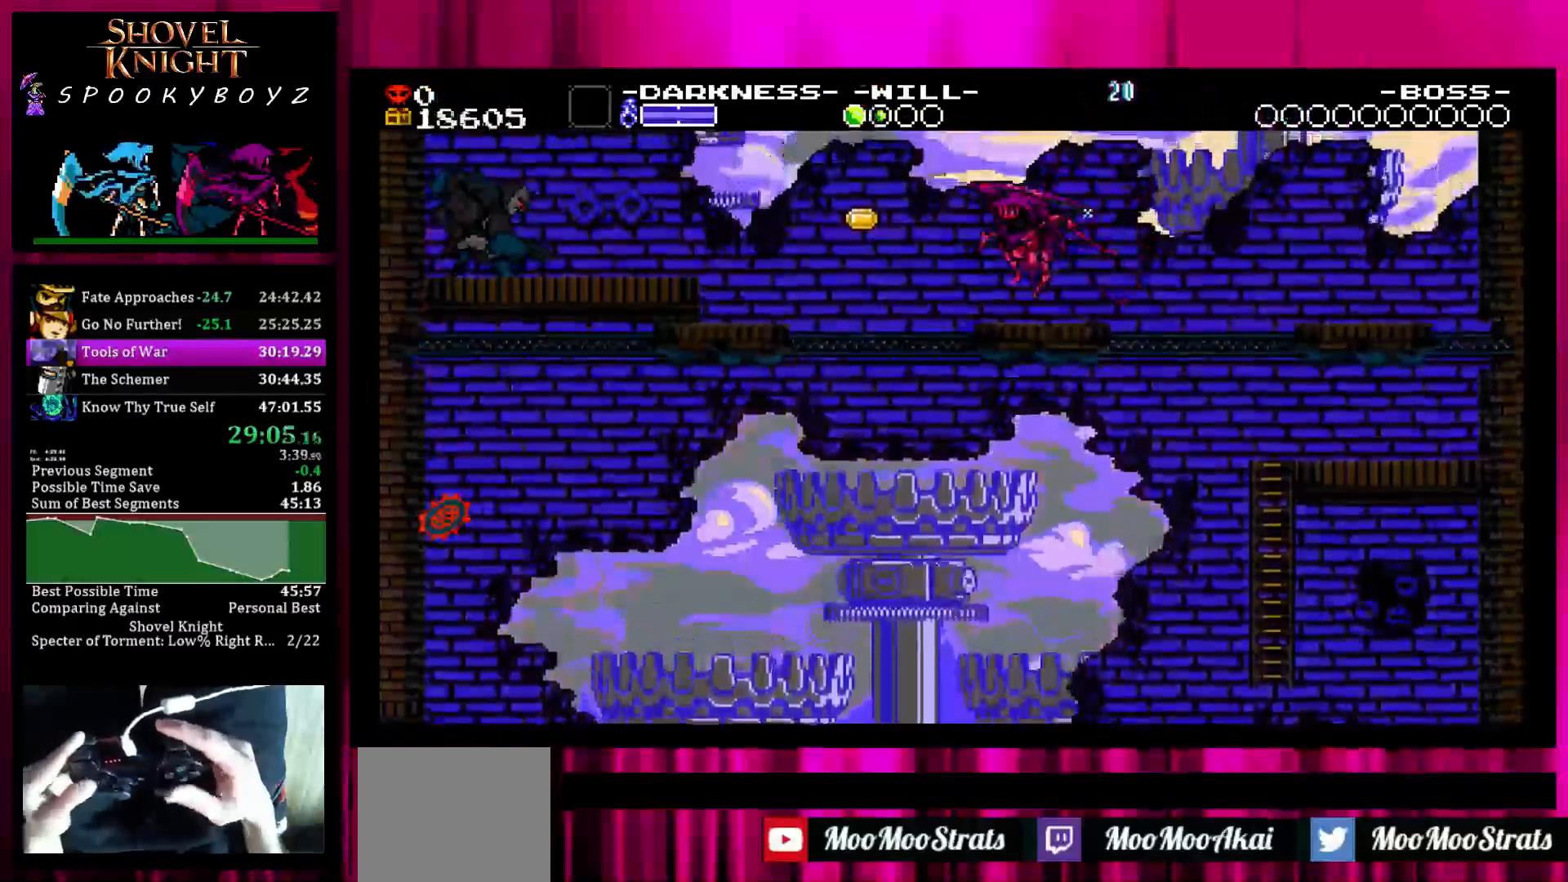
{"dt_ms": 500, "buttons": [], "left_stick": "left", "right_stick": "center", "events": [[150, "SQUARE", "up"]]}
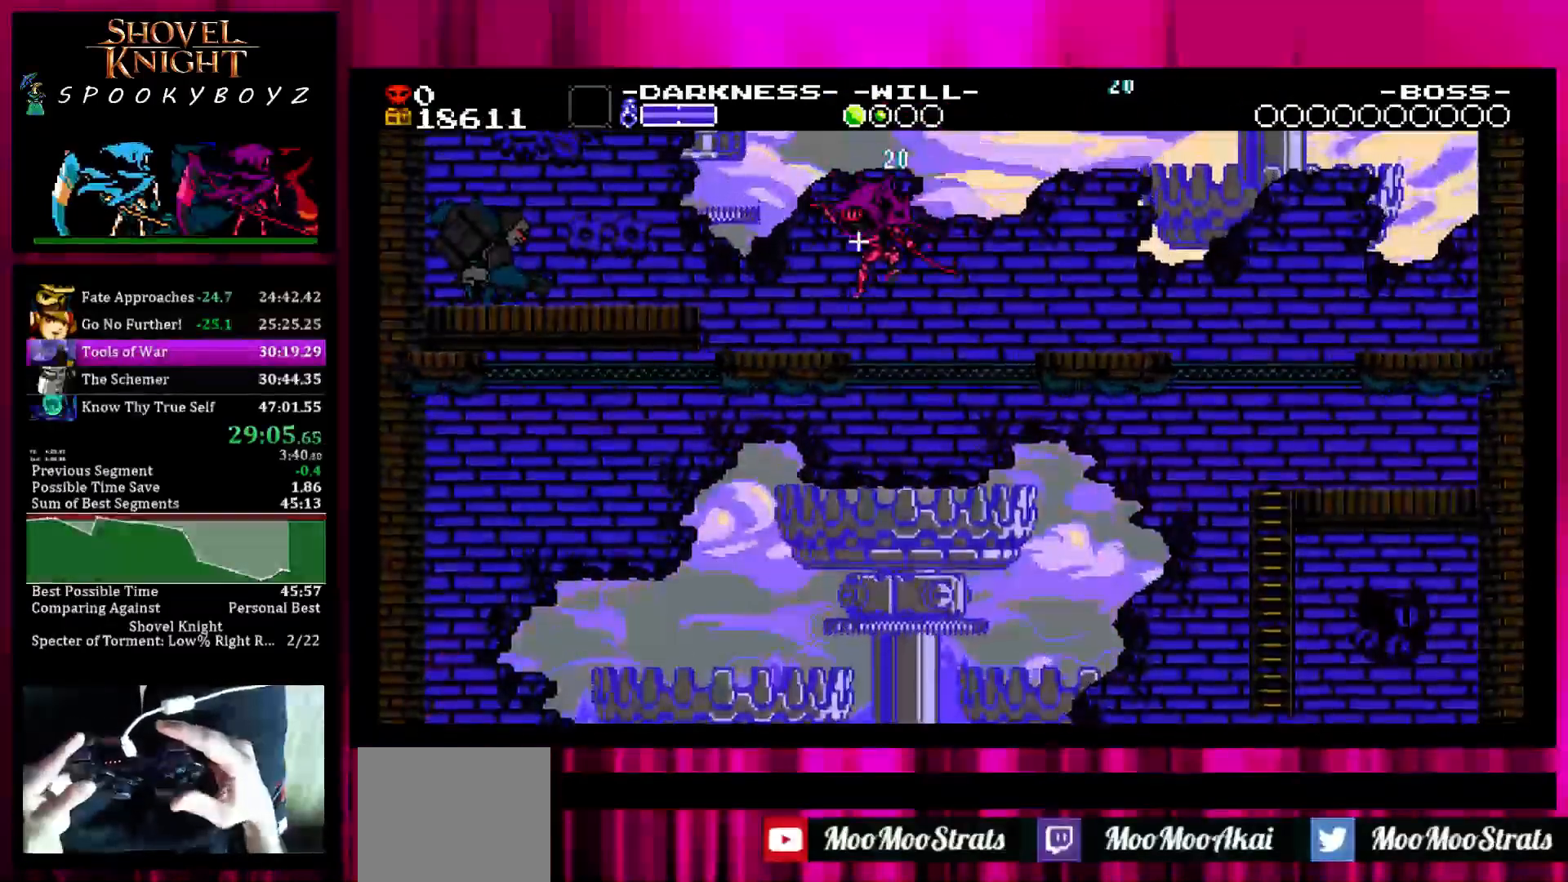
{"dt_ms": 500, "buttons": [], "left_stick": "left", "right_stick": "center", "events": [[67, "left_stick", "center"], [417, "left_stick", "left"]]}
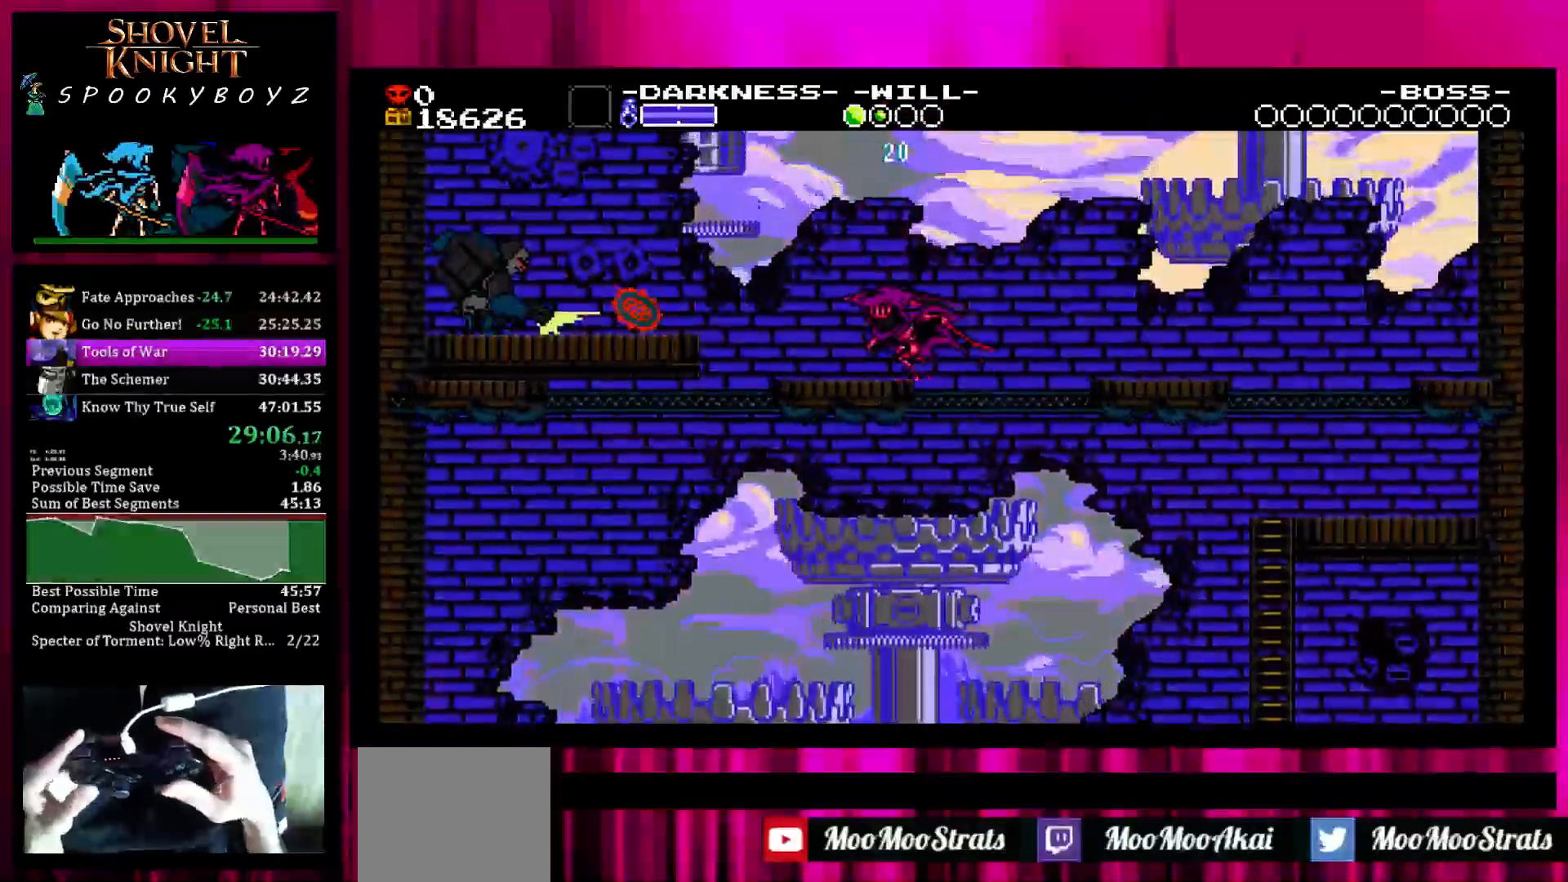
{"dt_ms": 500, "buttons": [], "left_stick": "left", "right_stick": "center", "events": [[117, "left_stick", "center"], [217, "left_stick", "left"]]}
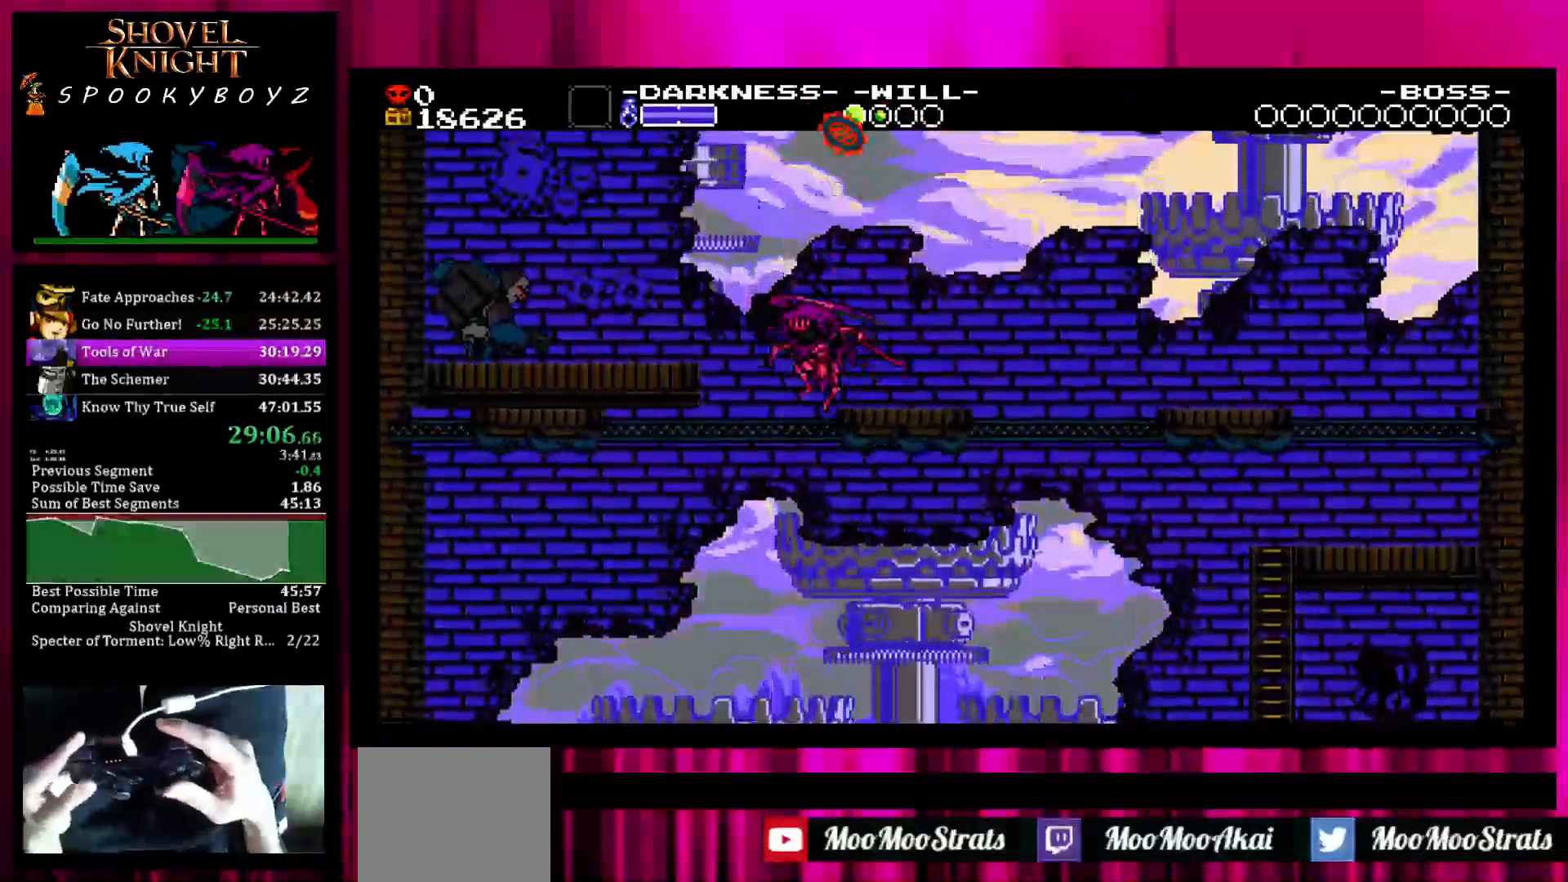
{"dt_ms": 1000, "buttons": ["TRIANGLE"], "left_stick": "left", "right_stick": "center"}
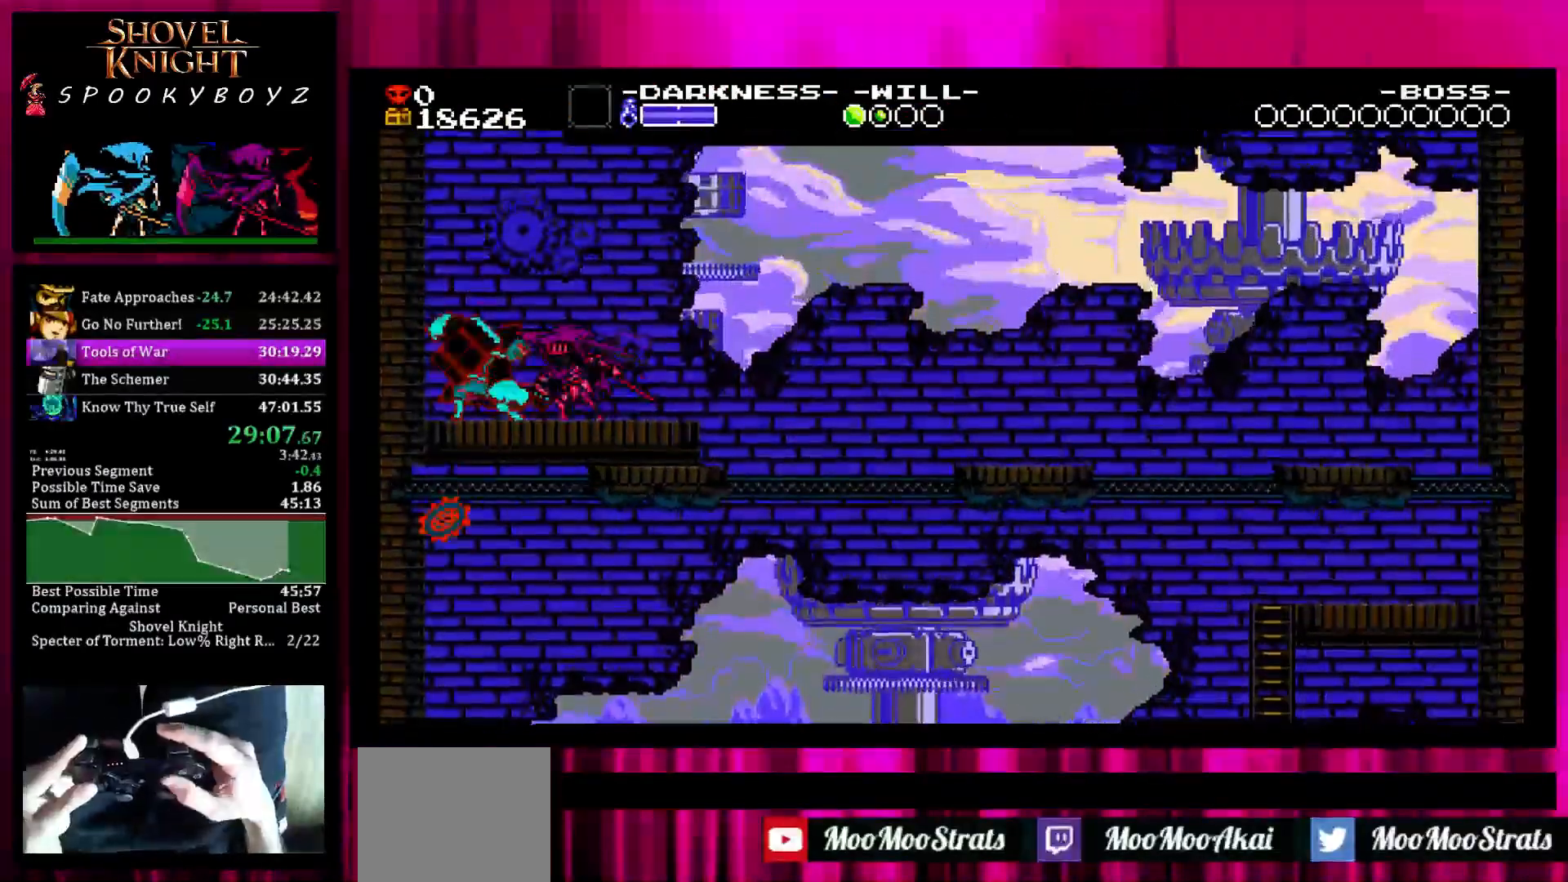
{"dt_ms": 500, "buttons": [], "left_stick": "left", "right_stick": "center", "events": [[33, "TRIANGLE", "up"], [83, "TRIANGLE", "down"], [233, "TRIANGLE", "up"]]}
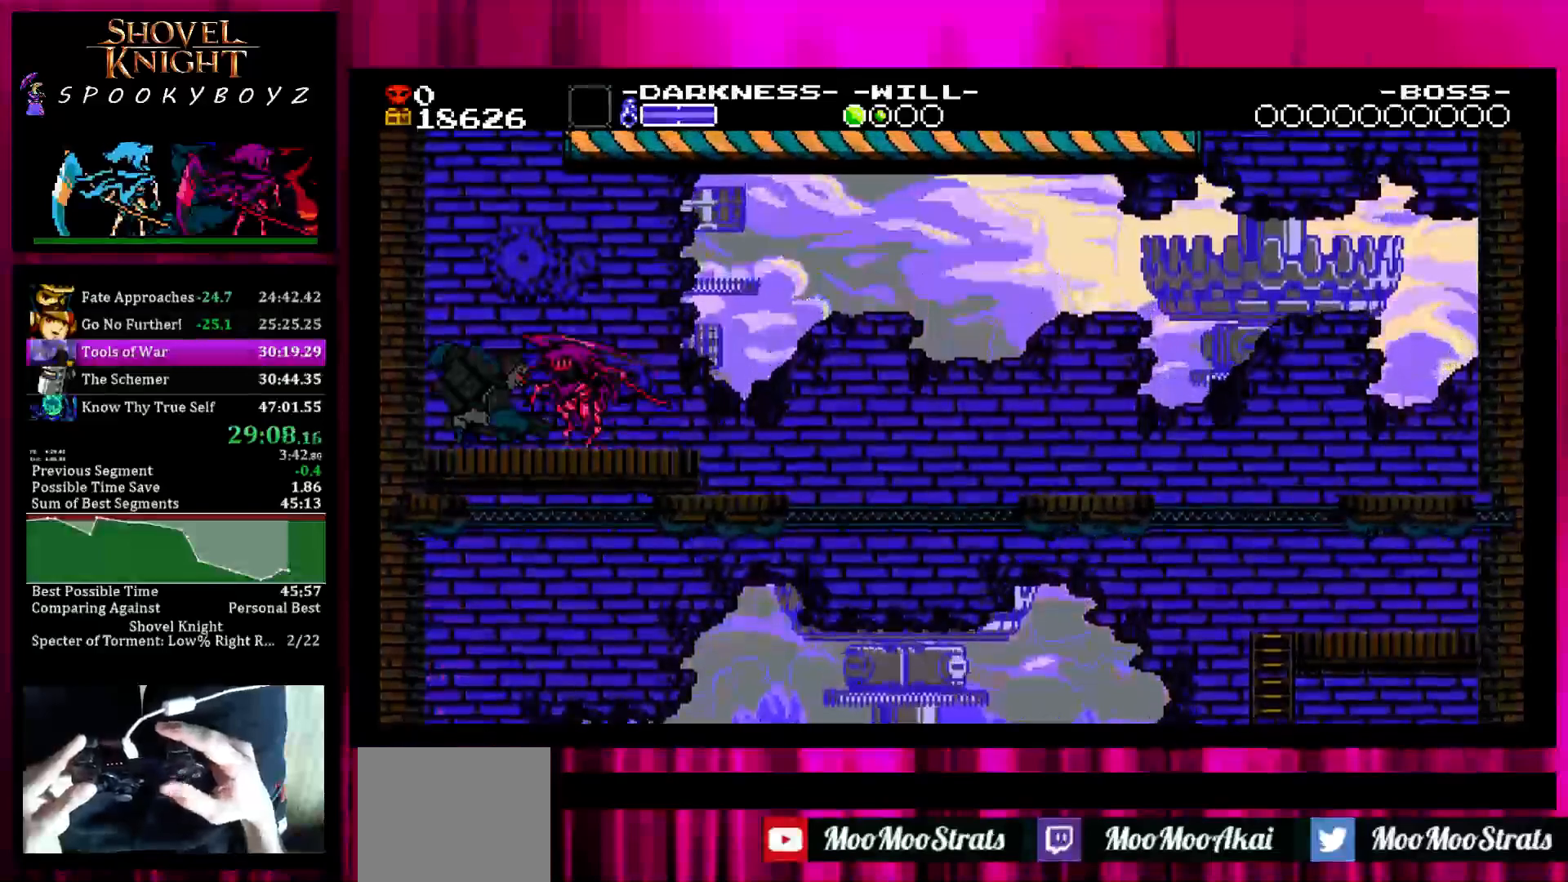
{"dt_ms": 500, "buttons": [], "left_stick": "left", "right_stick": "center", "events": [[33, "SQUARE", "down"], [133, "TRIANGLE", "down"], [250, "SQUARE", "up"], [283, "TRIANGLE", "up"]]}
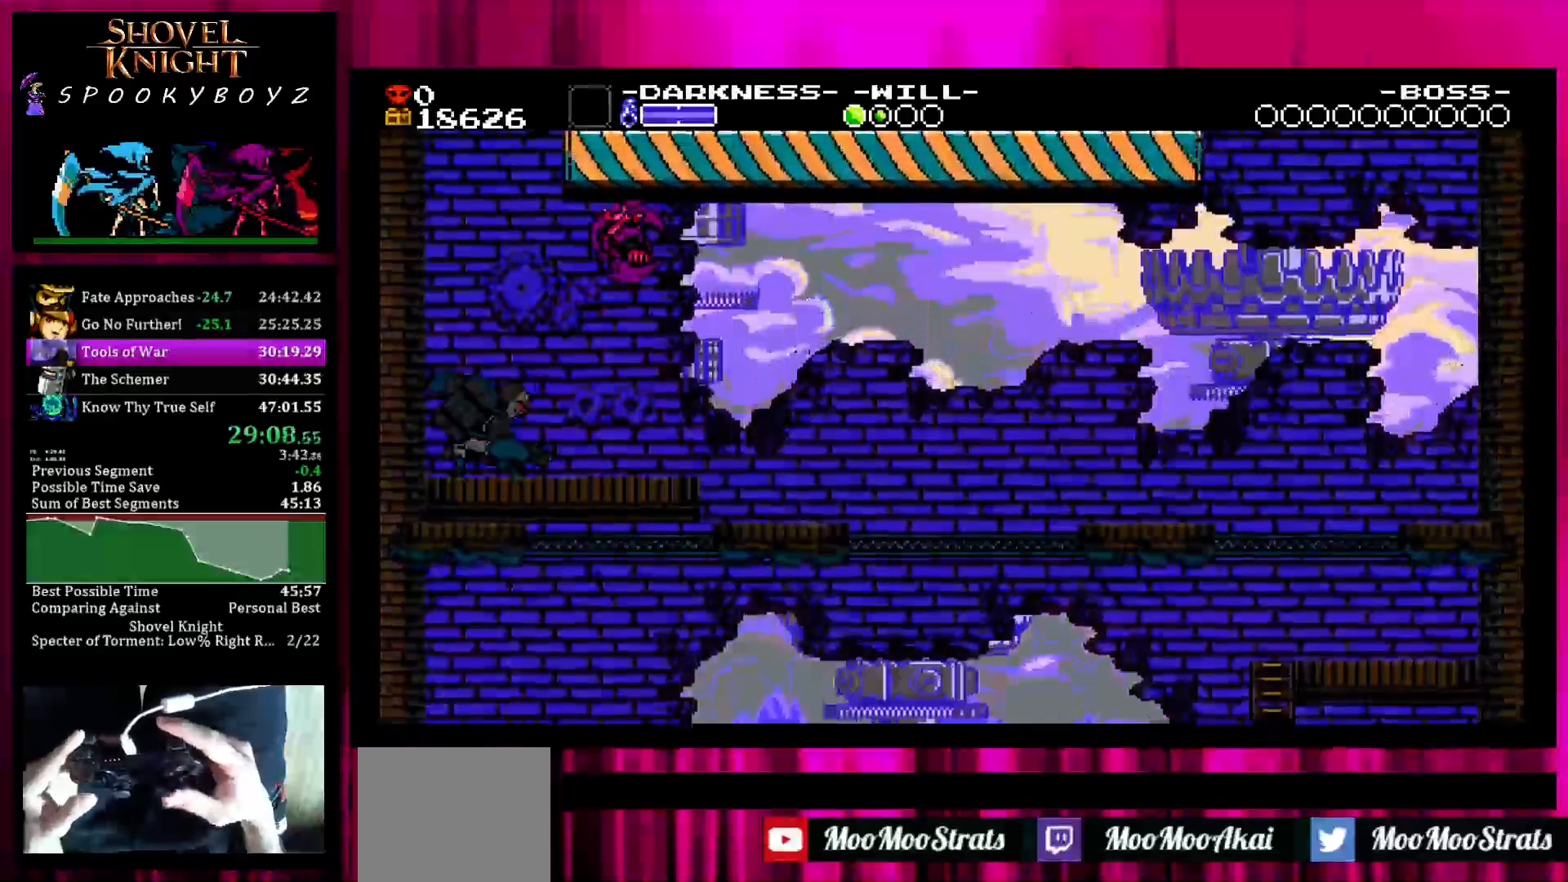
{"dt_ms": 500, "buttons": [], "left_stick": "left", "right_stick": "center", "events": [[300, "TRIANGLE", "down"], [400, "TRIANGLE", "up"]]}
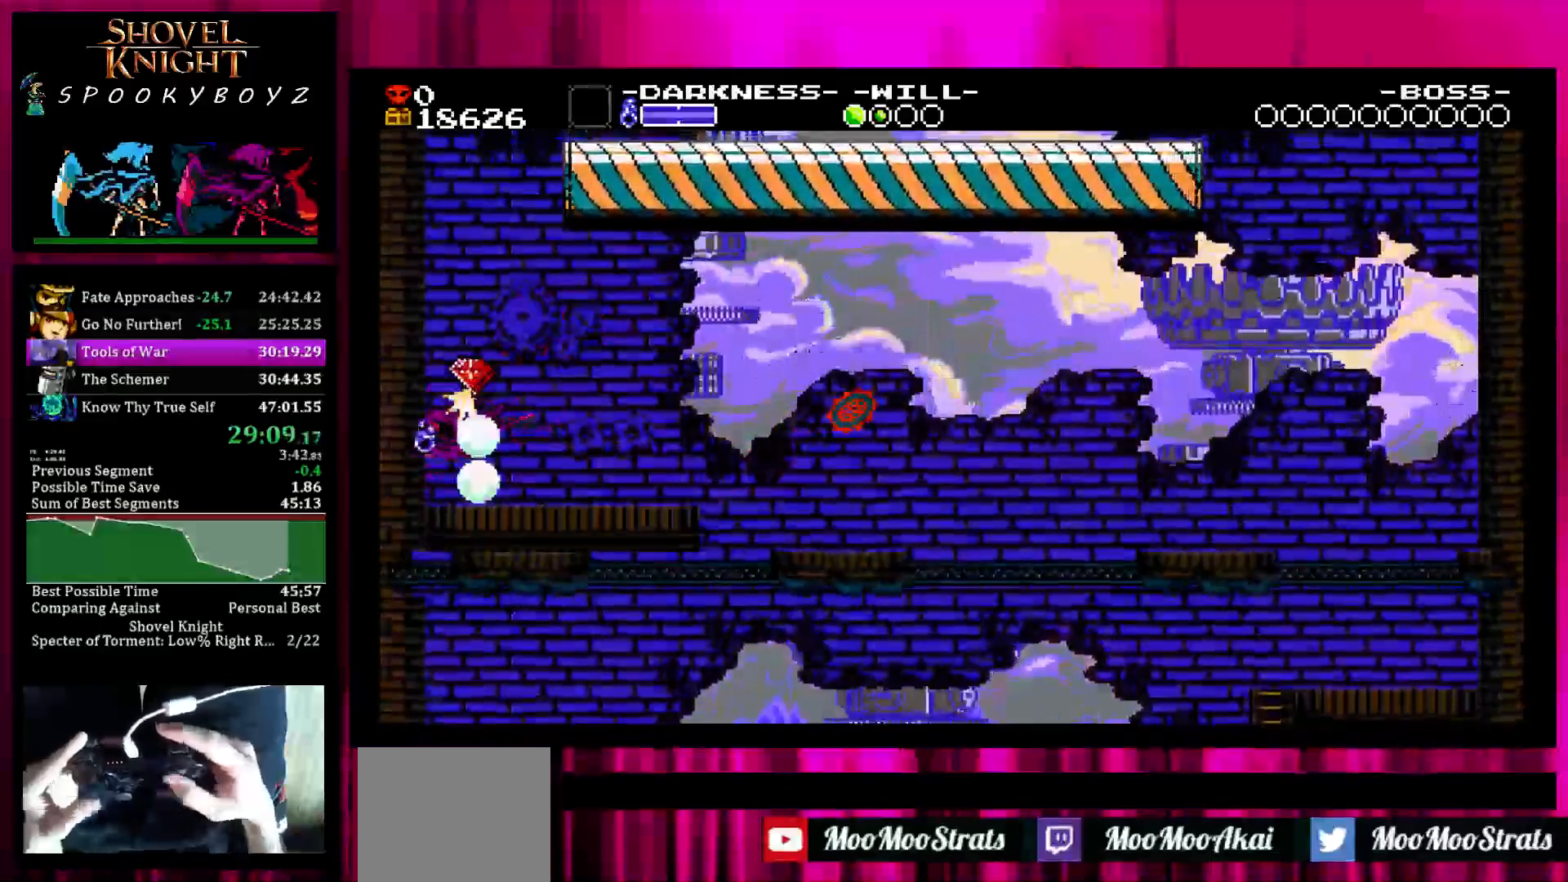
{"dt_ms": 500, "buttons": [], "left_stick": "right", "right_stick": "center", "events": [[150, "left_stick", "right"]]}
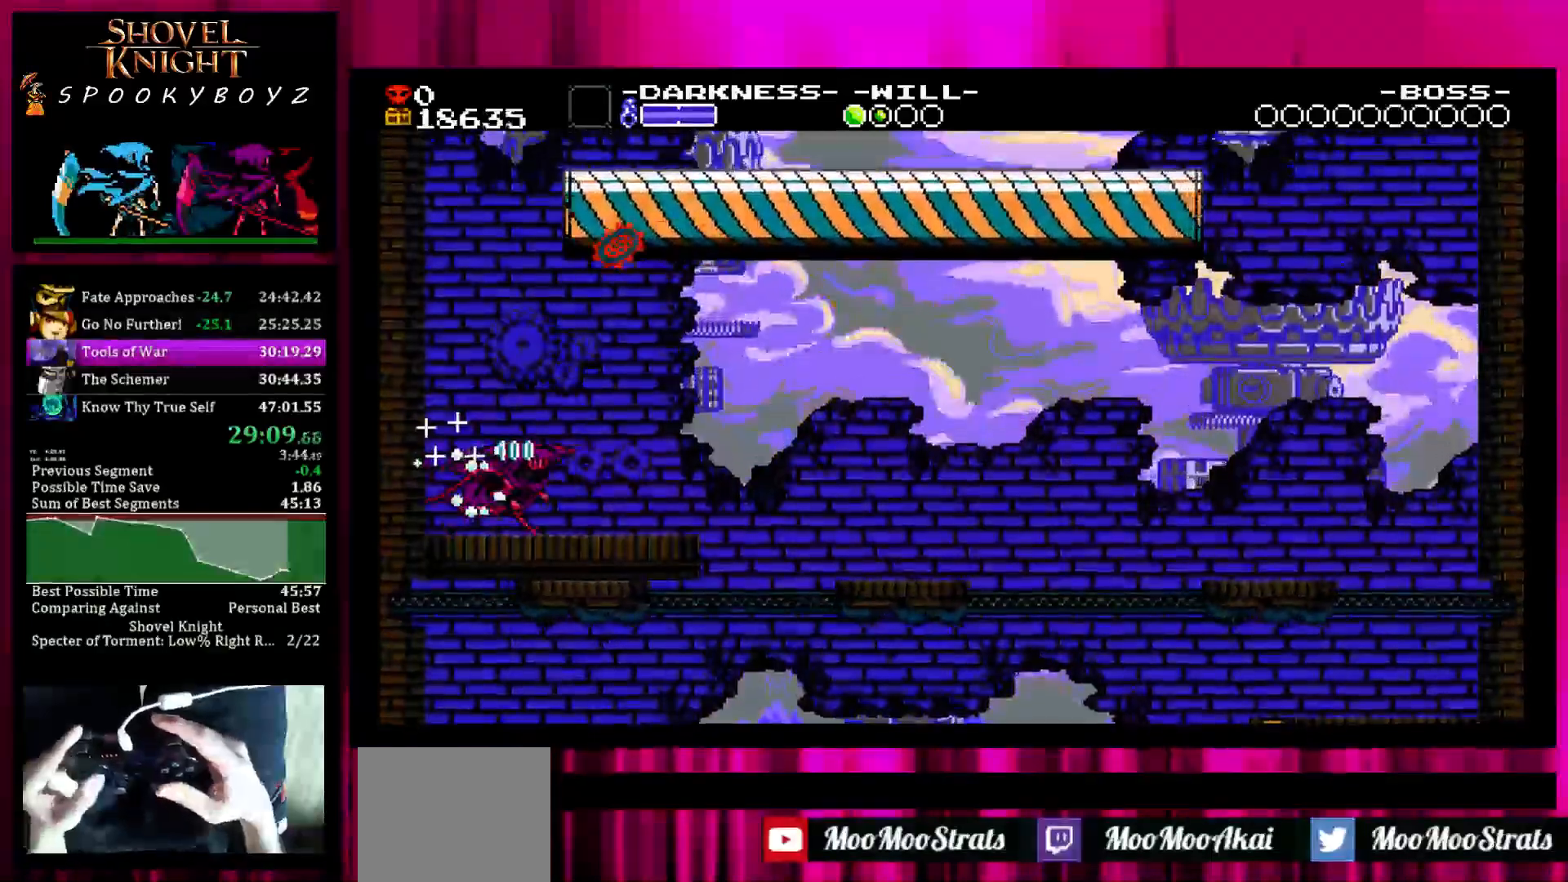
{"dt_ms": 500, "buttons": [], "left_stick": "left", "right_stick": "center", "events": [[283, "left_stick", "center"], [350, "left_stick", "left"]]}
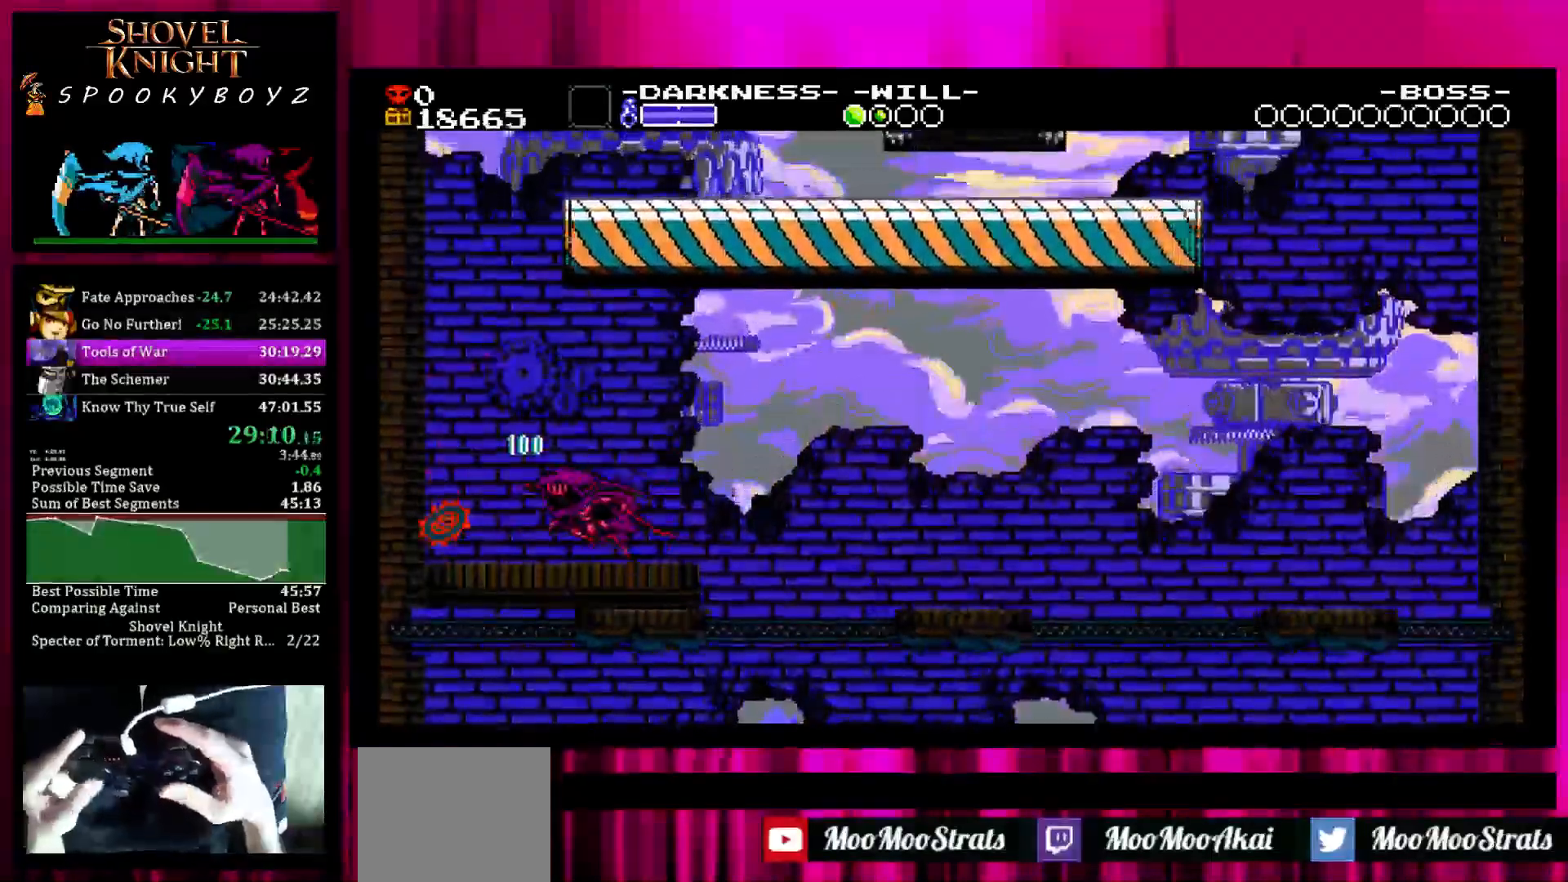
{"dt_ms": 500, "buttons": ["SQUARE"], "left_stick": "left", "right_stick": "center", "events": [[150, "SQUARE", "down"]]}
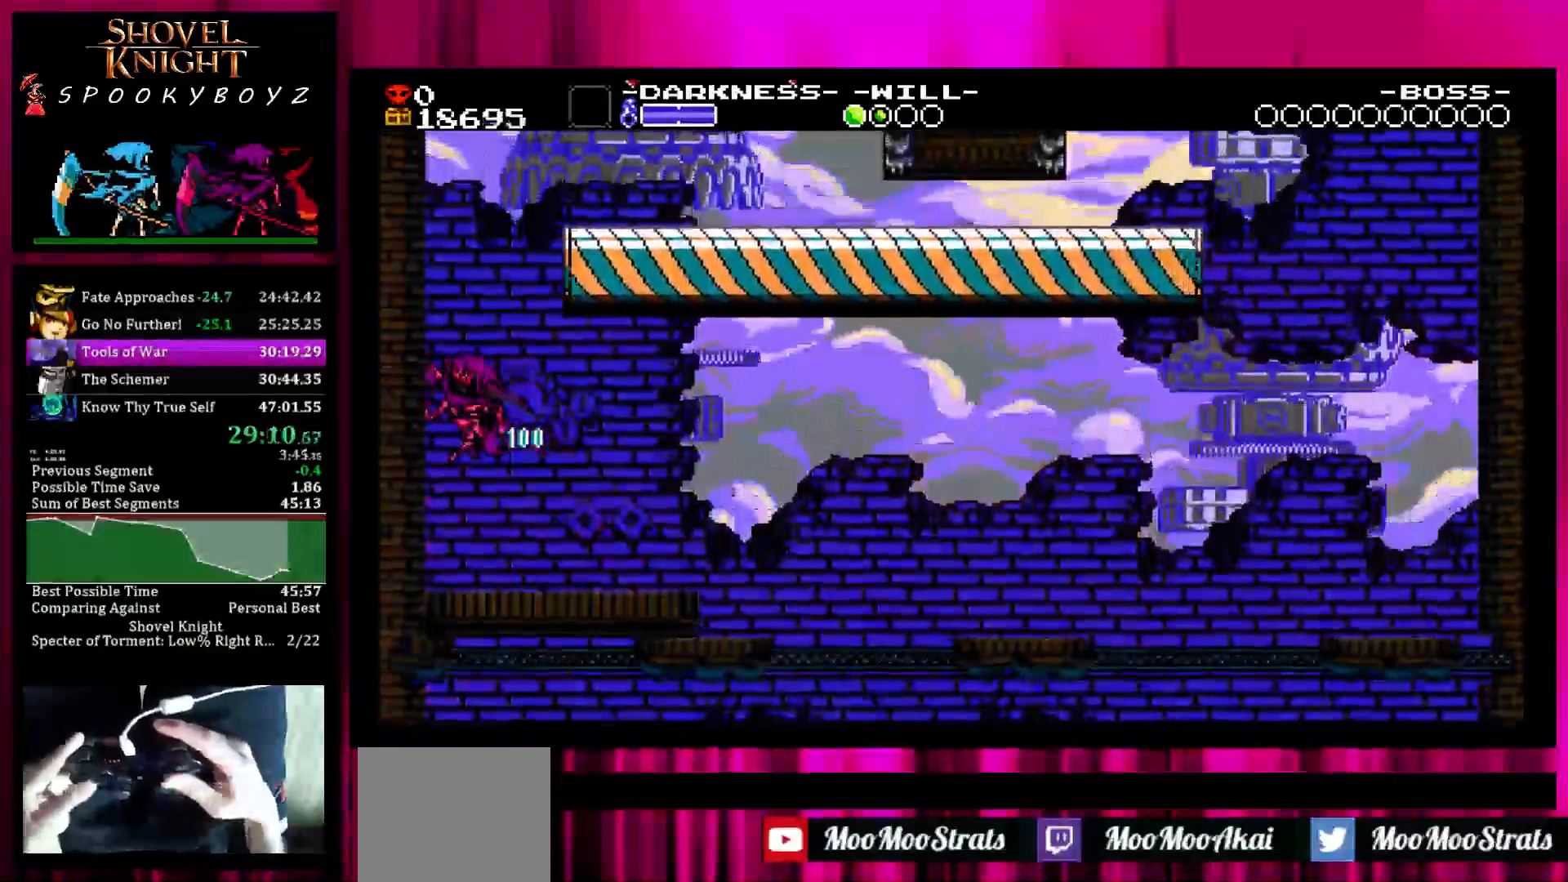
{"dt_ms": 500, "buttons": ["SQUARE"], "left_stick": "left", "right_stick": "center", "events": []}
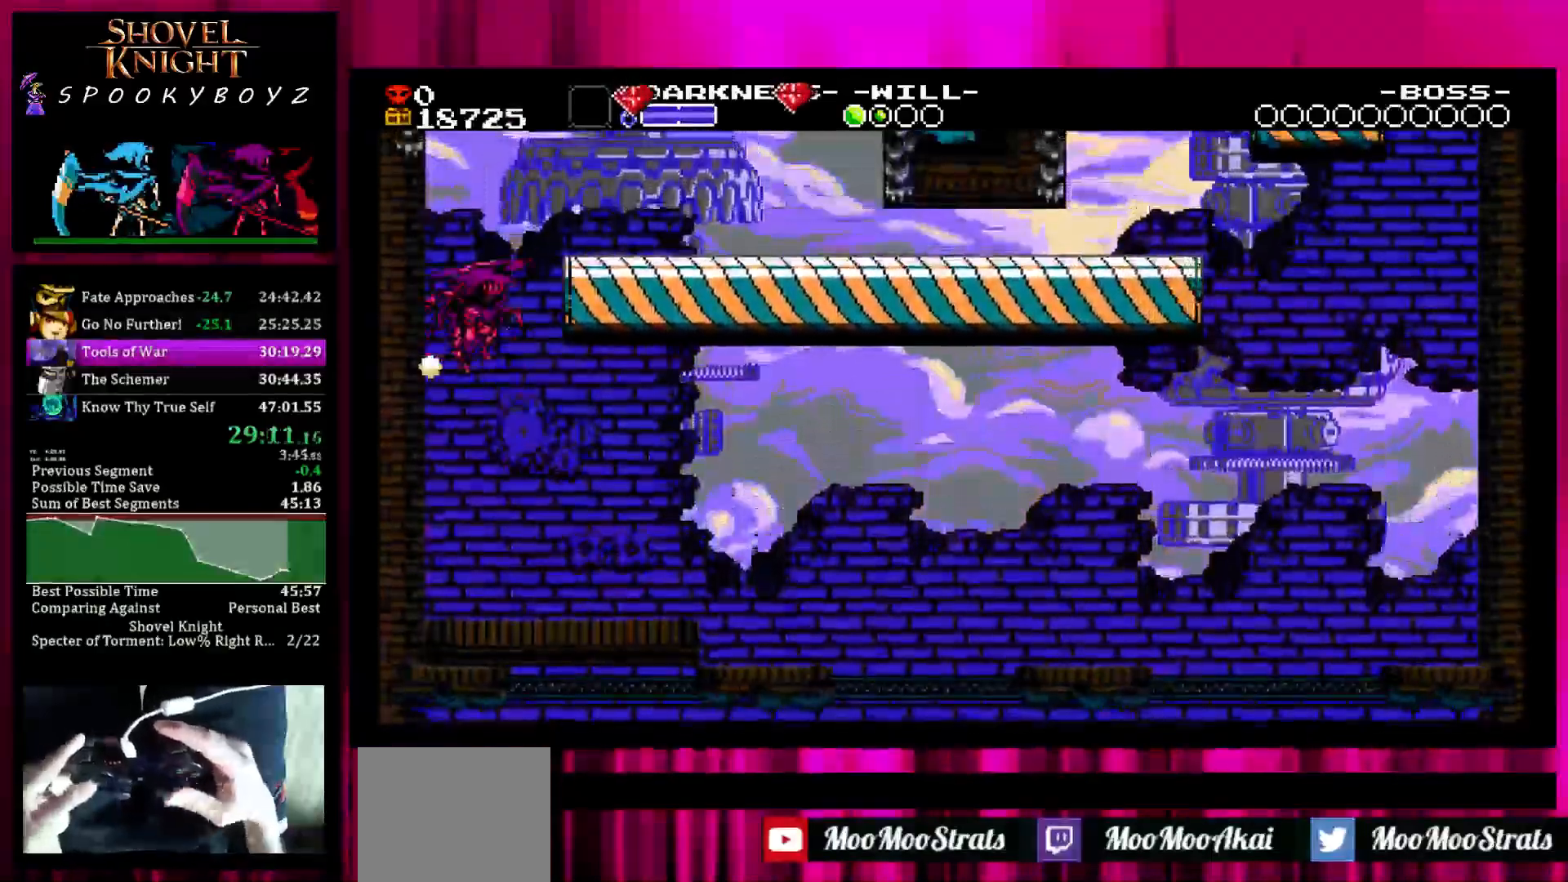
{"dt_ms": 500, "buttons": ["SQUARE"], "left_stick": "right", "right_stick": "center", "events": [[100, "left_stick", "center"], [317, "left_stick", "right"]]}
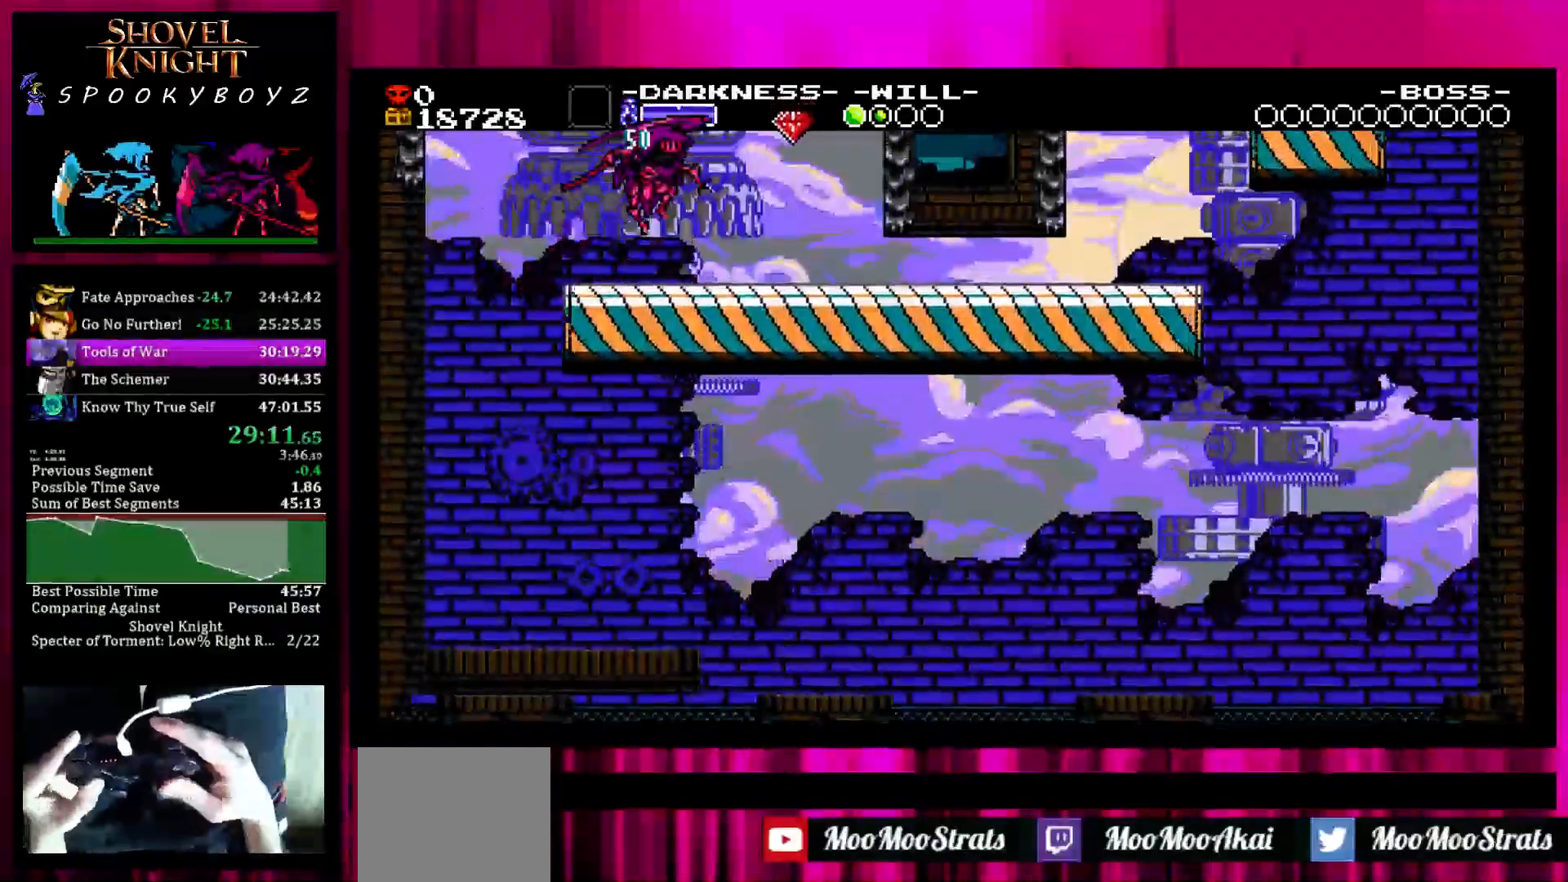
{"dt_ms": 500, "buttons": [], "left_stick": "right", "right_stick": "center", "events": [[350, "SQUARE", "up"]]}
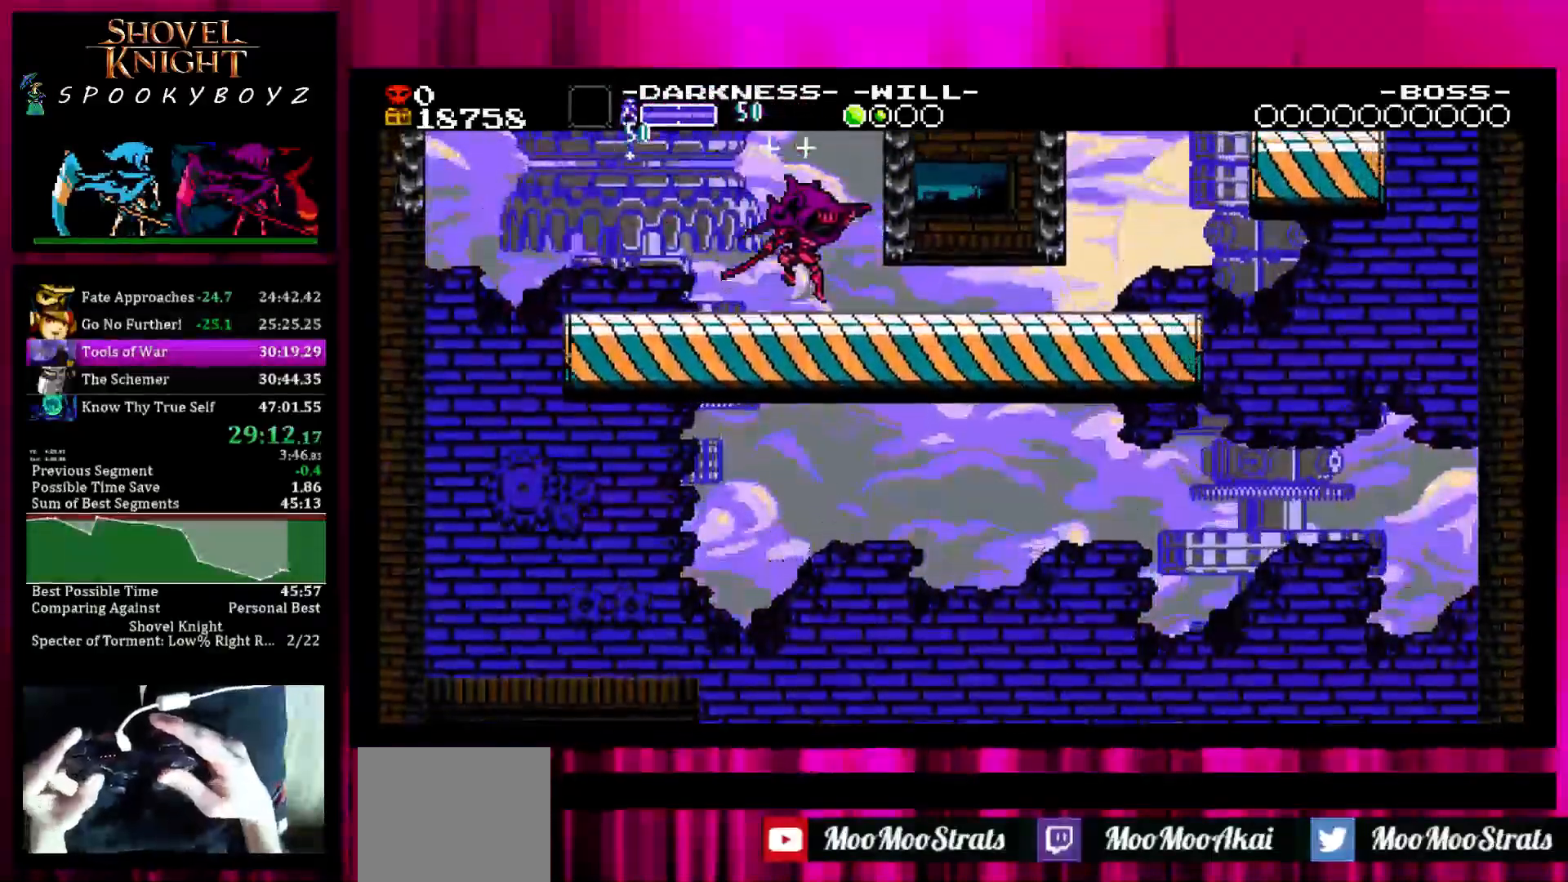
{"dt_ms": 500, "buttons": [], "left_stick": "right", "right_stick": "center", "events": []}
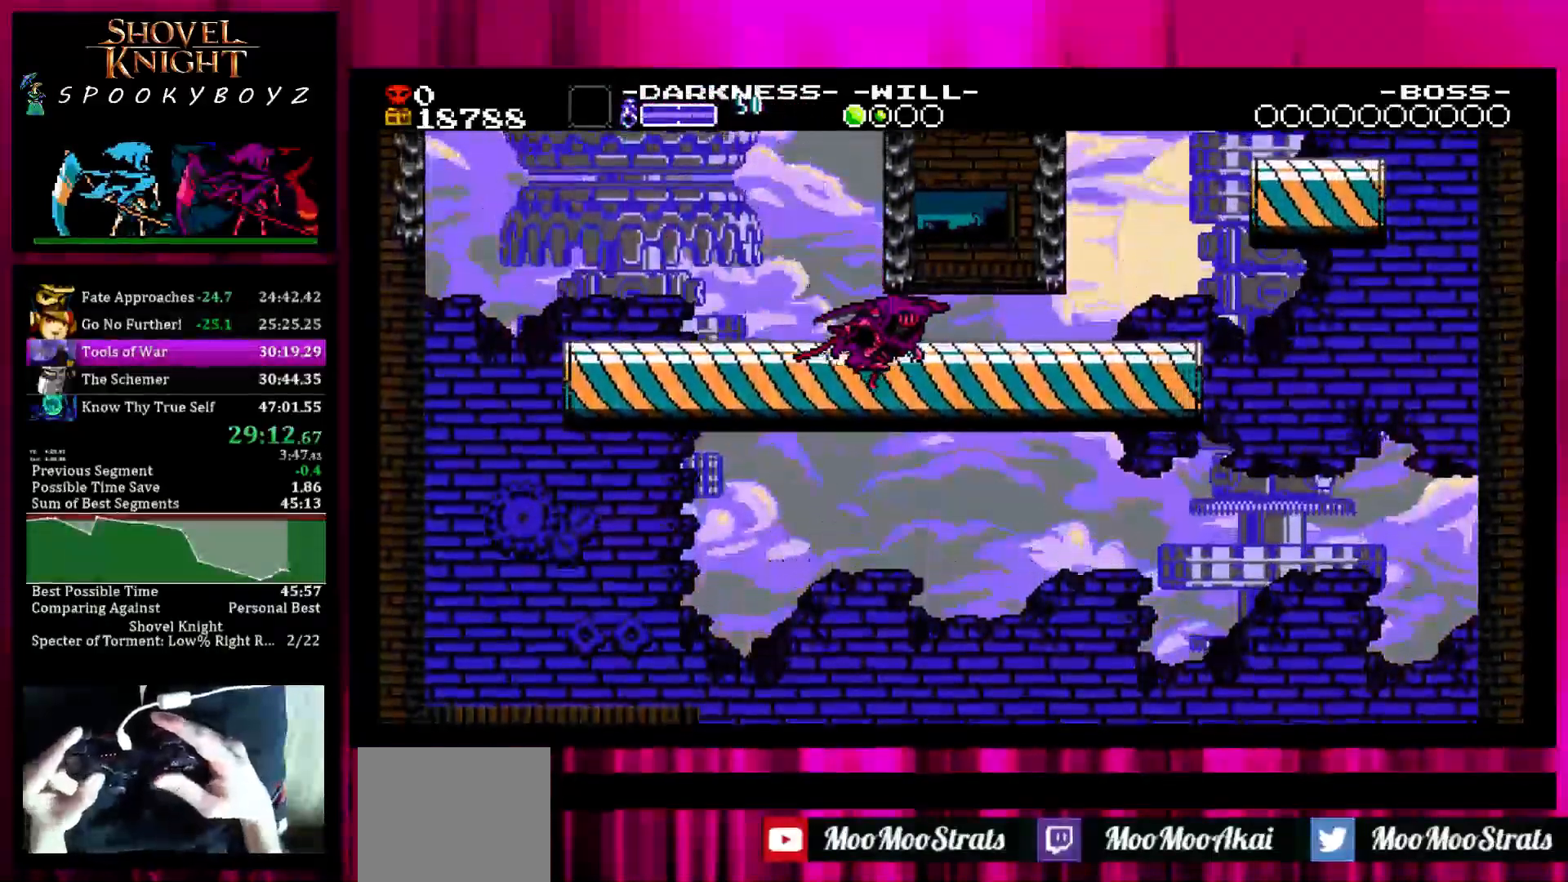
{"dt_ms": 500, "buttons": ["SQUARE"], "left_stick": "right", "right_stick": "center", "events": [[183, "SQUARE", "down"]]}
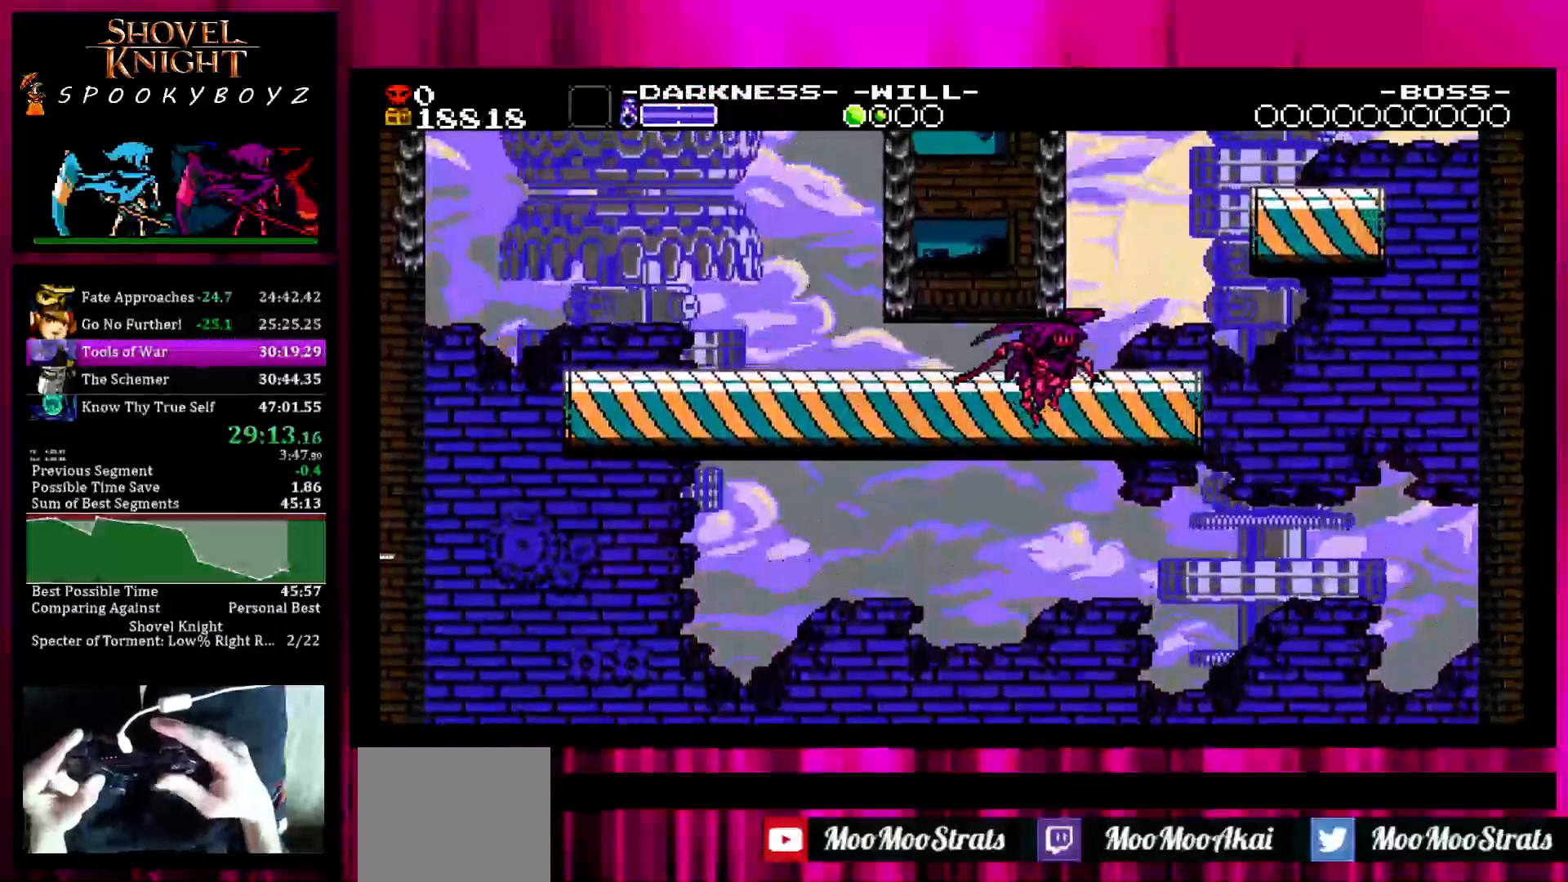
{"dt_ms": 500, "buttons": ["SQUARE"], "left_stick": "center", "right_stick": "center", "events": [[183, "SQUARE", "up"], [217, "SQUARE", "down"], [267, "left_stick", "center"], [317, "SQUARE", "up"], [467, "SQUARE", "down"]]}
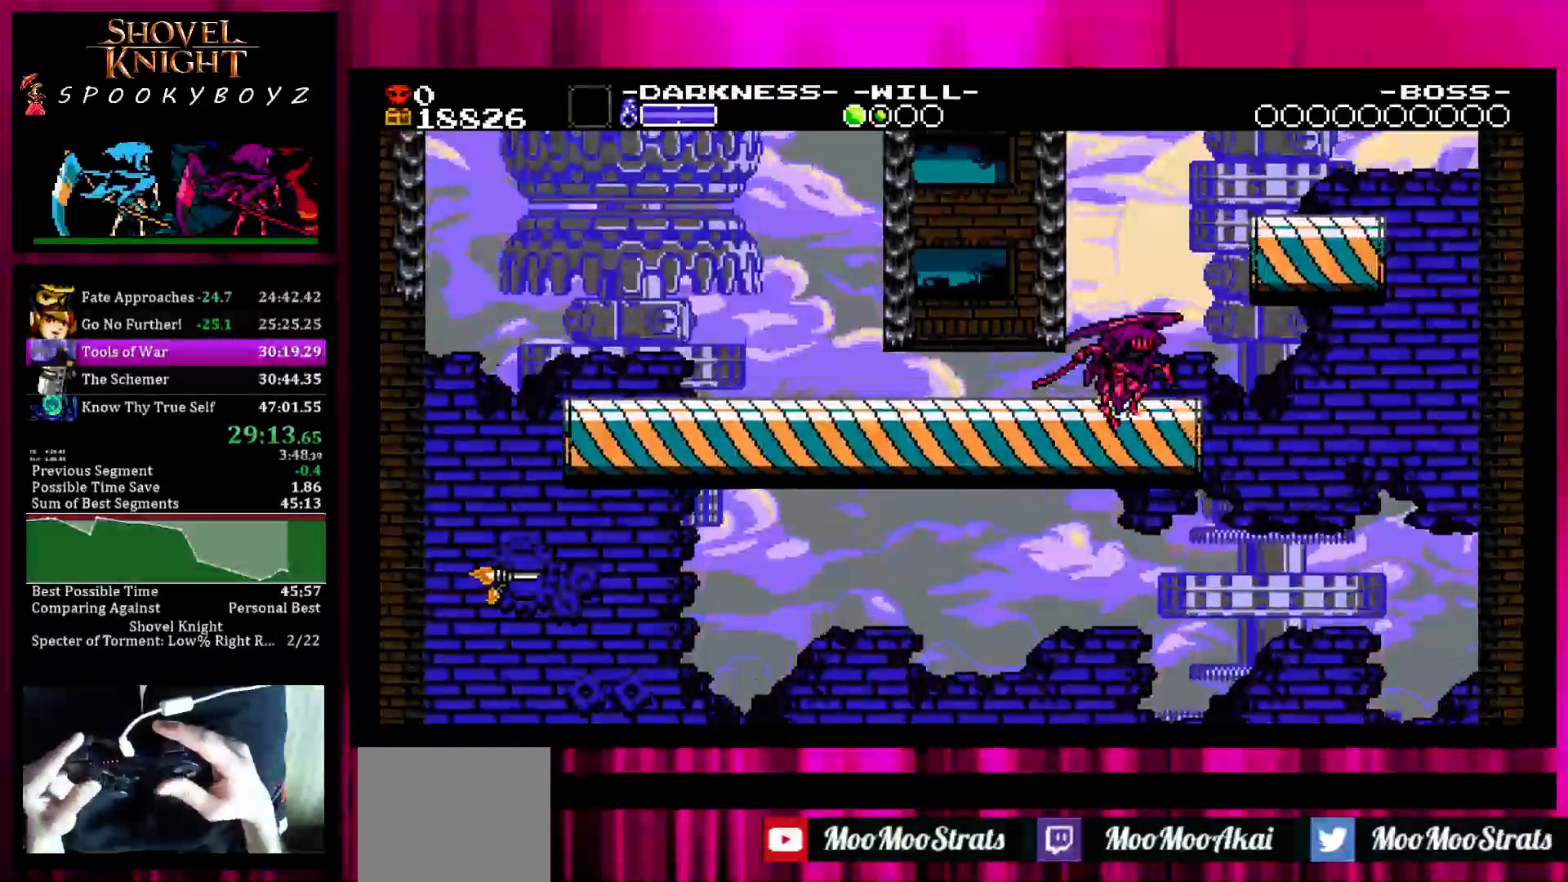
{"dt_ms": 500, "buttons": ["SQUARE"], "left_stick": "center", "right_stick": "center", "events": []}
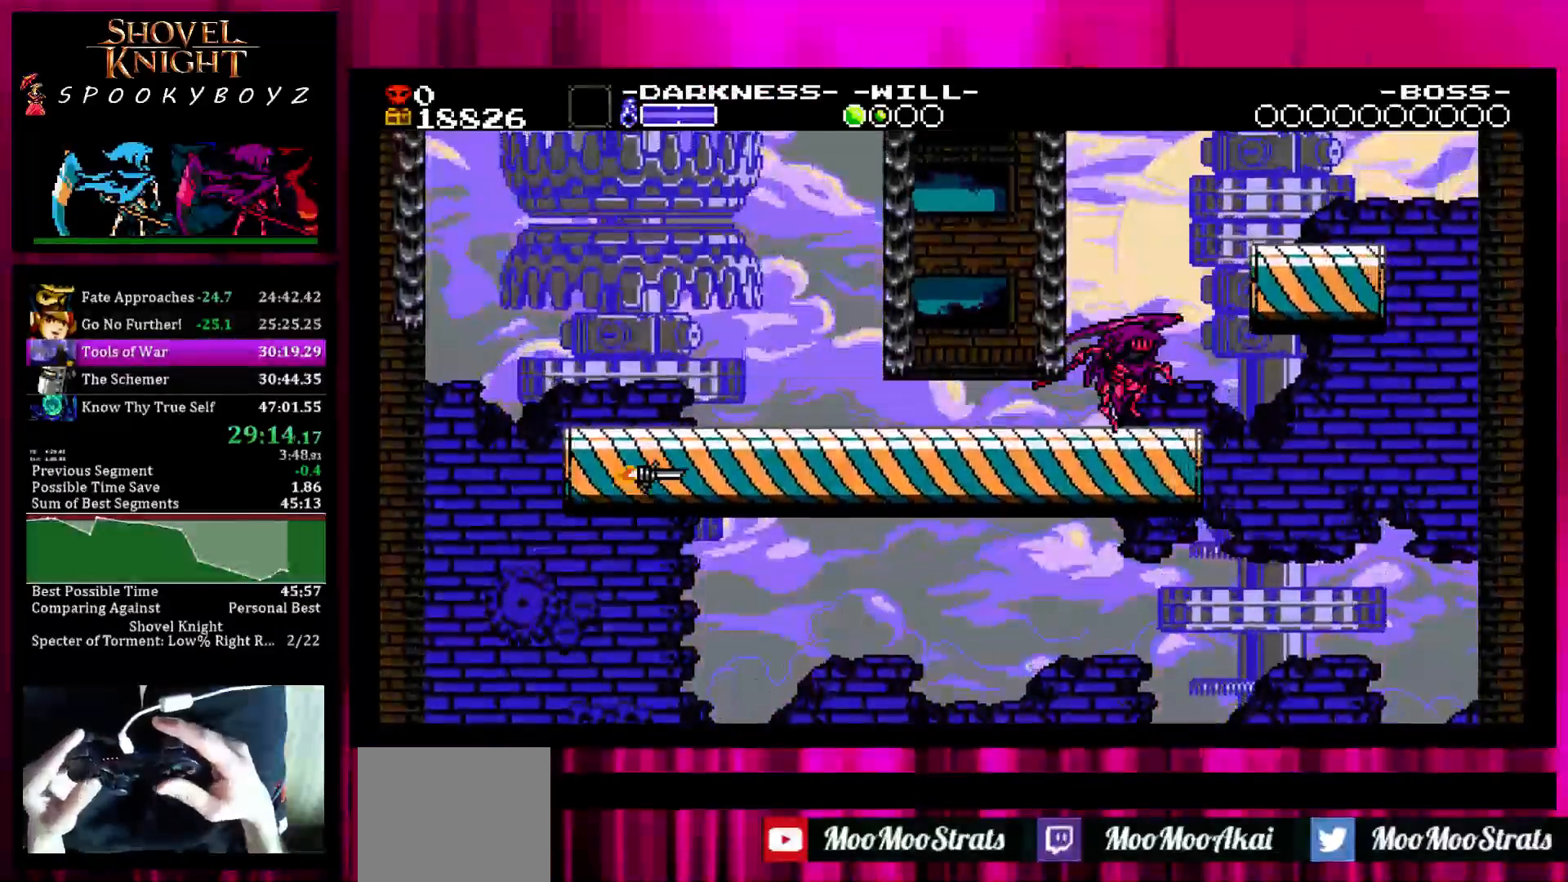
{"dt_ms": 500, "buttons": ["SQUARE"], "left_stick": "right", "right_stick": "center"}
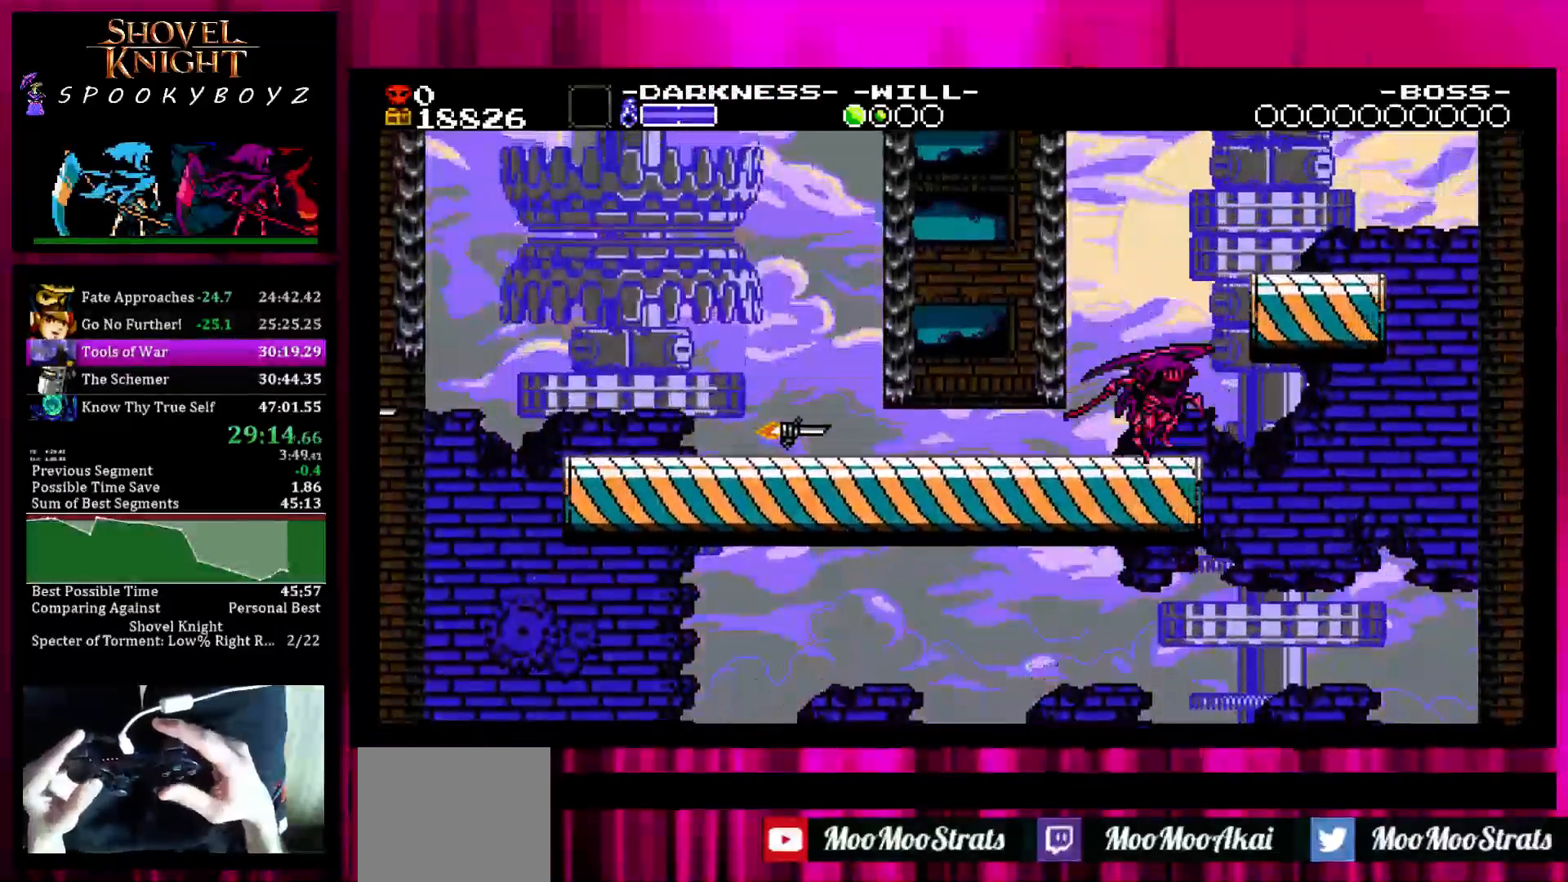
{"dt_ms": 500, "buttons": ["SQUARE"], "left_stick": "right", "right_stick": "center", "events": [[333, "SQUARE", "up"], [417, "SQUARE", "down"]]}
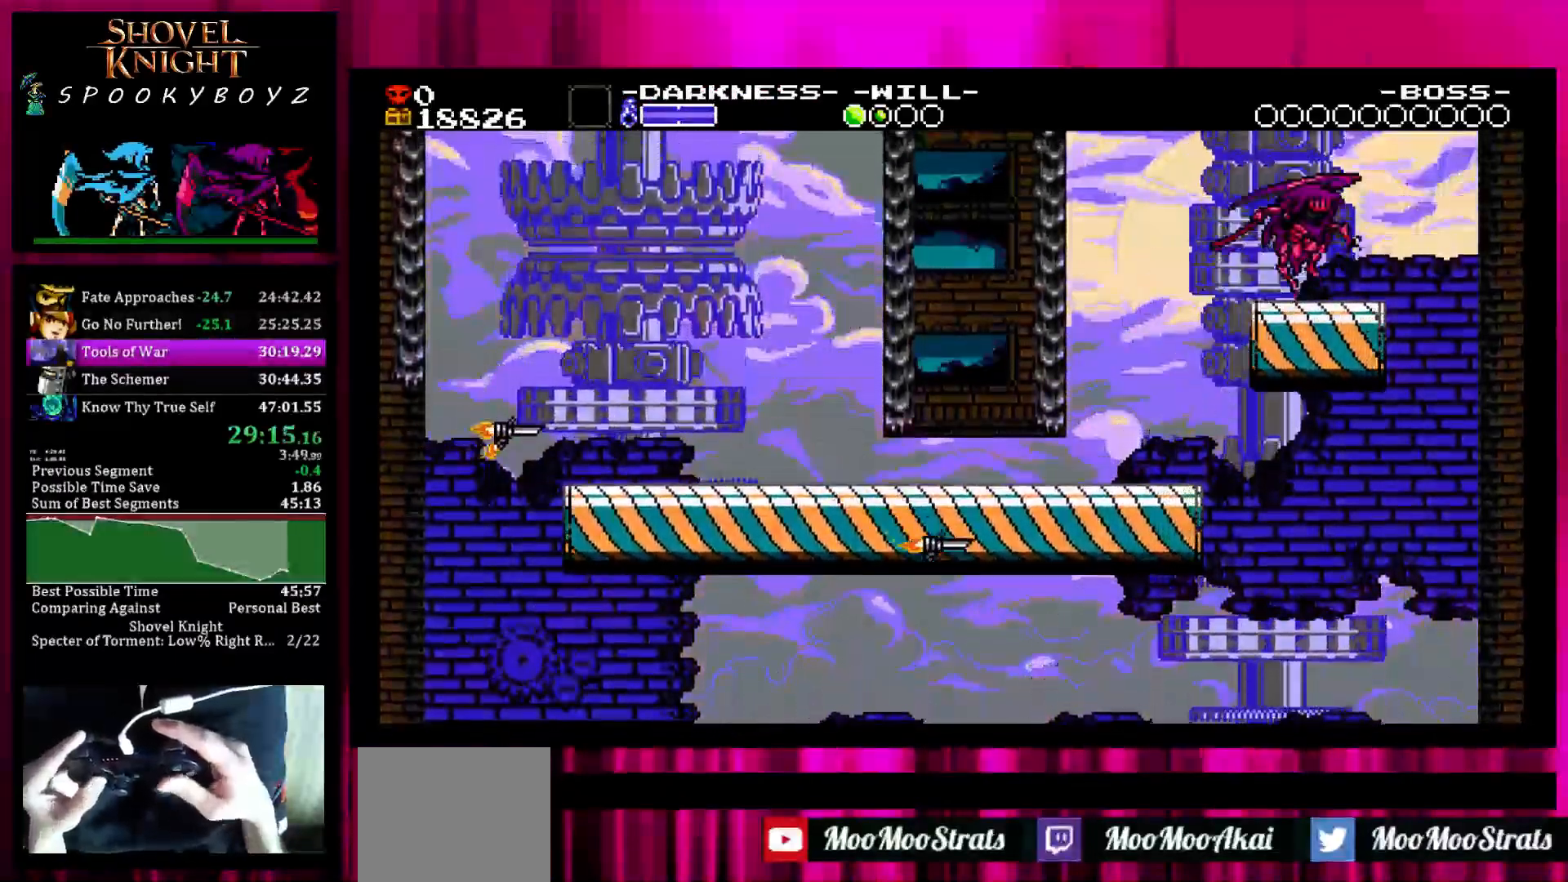
{"dt_ms": 500, "buttons": ["SQUARE"], "left_stick": "center", "right_stick": "center", "events": [[33, "left_stick", "center"], [50, "SQUARE", "up"], [417, "SQUARE", "down"]]}